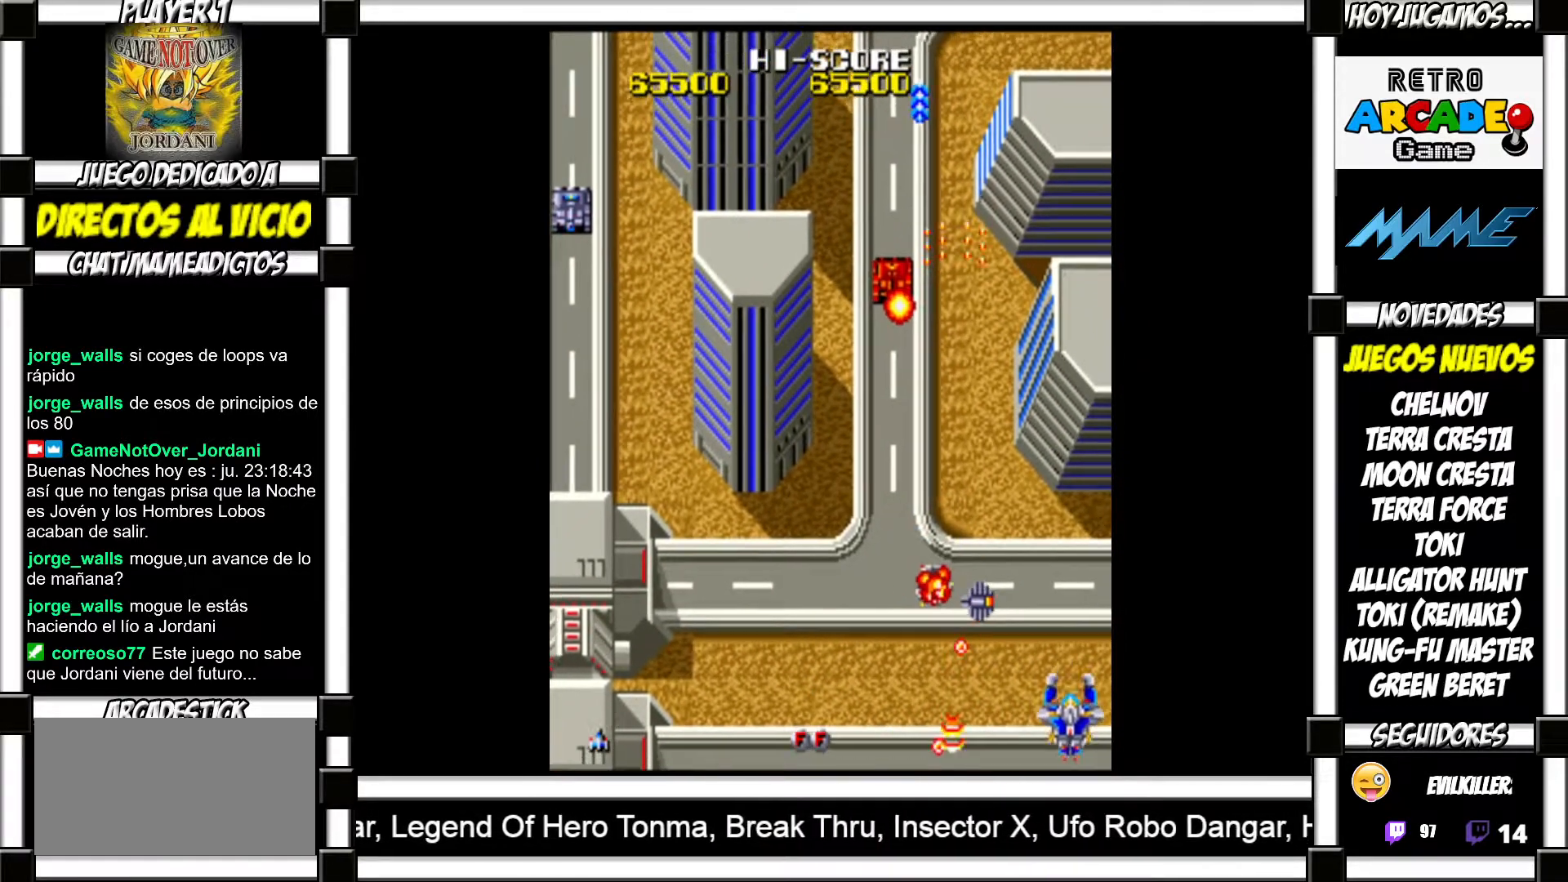
Gameplay with a controller (arcade stick); each line is a JSON object with the inputs held at the frame after it. "events" lists button and stick changes between this image and that frame as [ms after this image, input, new state], when the widget could be followed in between. Not read: L3 R3 left_stick.
{"buttons": [], "events": [[67, "TRIANGLE", "up"], [183, "SQUARE", "down"], [250, "SQUARE", "up"], [317, "SQUARE", "down"], [367, "SQUARE", "up"], [450, "SQUARE", "down"], [500, "SQUARE", "up"]]}
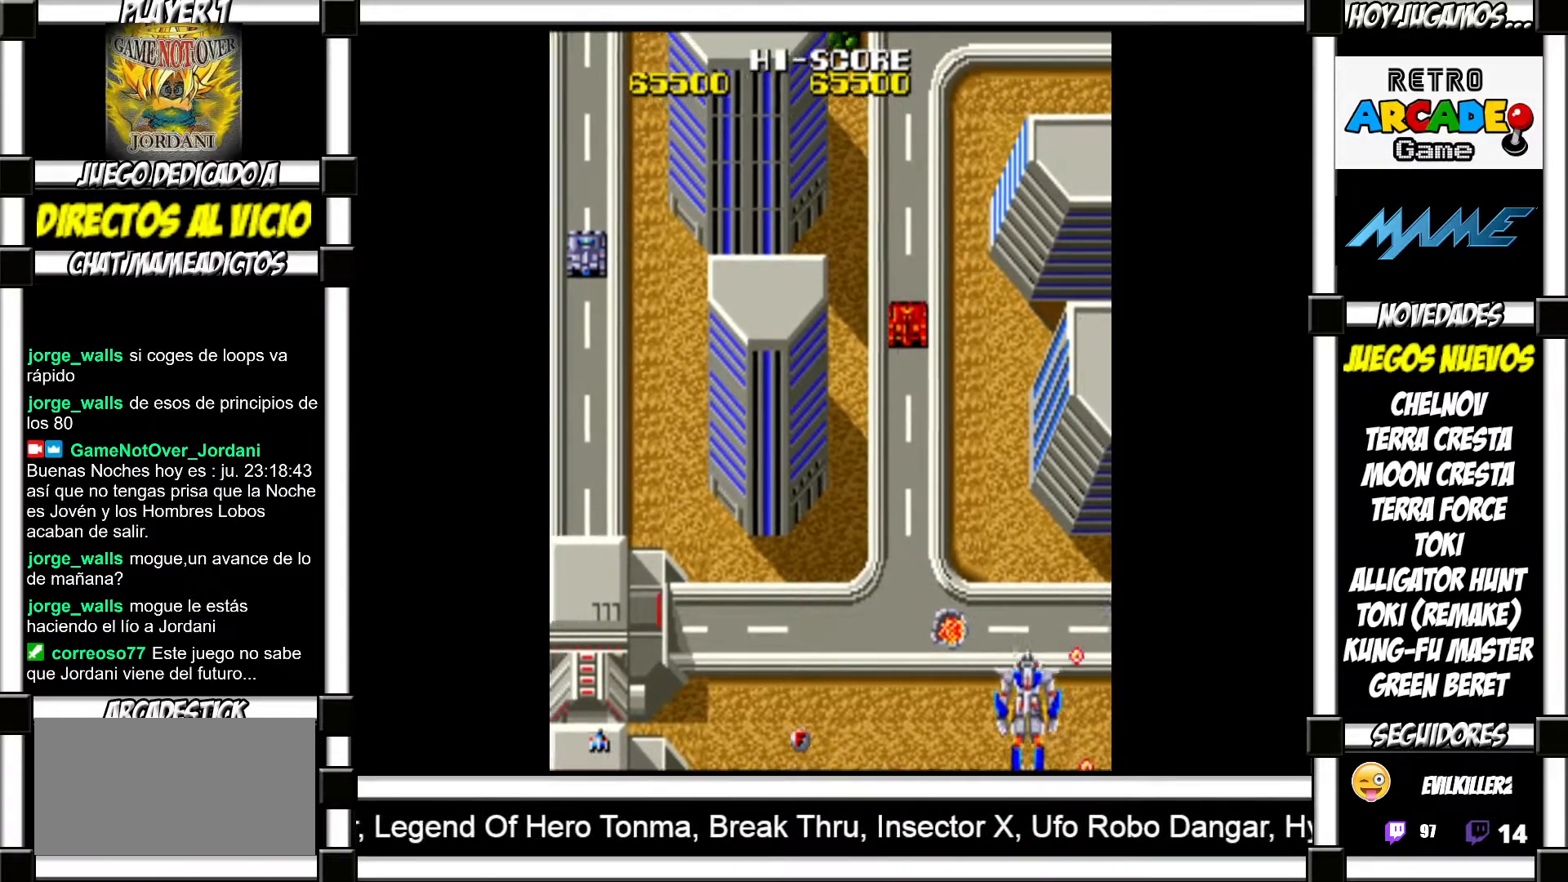
{"buttons": ["SQUARE"], "events": [[100, "SQUARE", "down"], [150, "SQUARE", "up"], [233, "SQUARE", "down"], [267, "SQUARE", "up"], [350, "SQUARE", "down"], [400, "SQUARE", "up"], [500, "SQUARE", "down"]]}
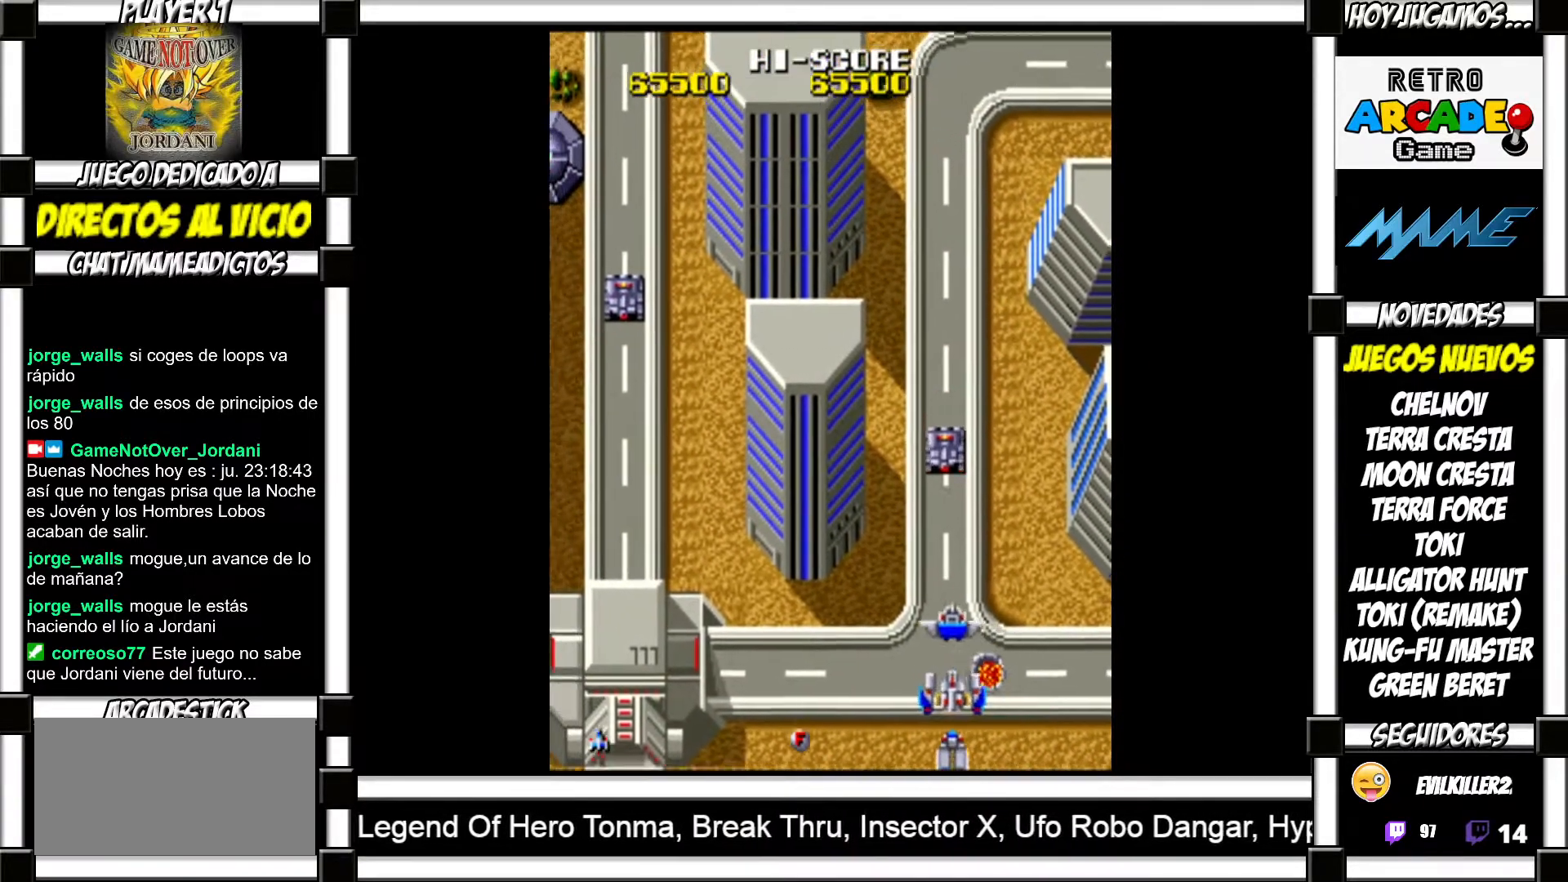
{"buttons": [], "events": [[33, "SQUARE", "up"], [150, "SQUARE", "down"], [167, "SQUARE", "up"], [300, "SQUARE", "down"], [317, "SQUARE", "up"], [433, "SQUARE", "down"], [467, "SQUARE", "up"]]}
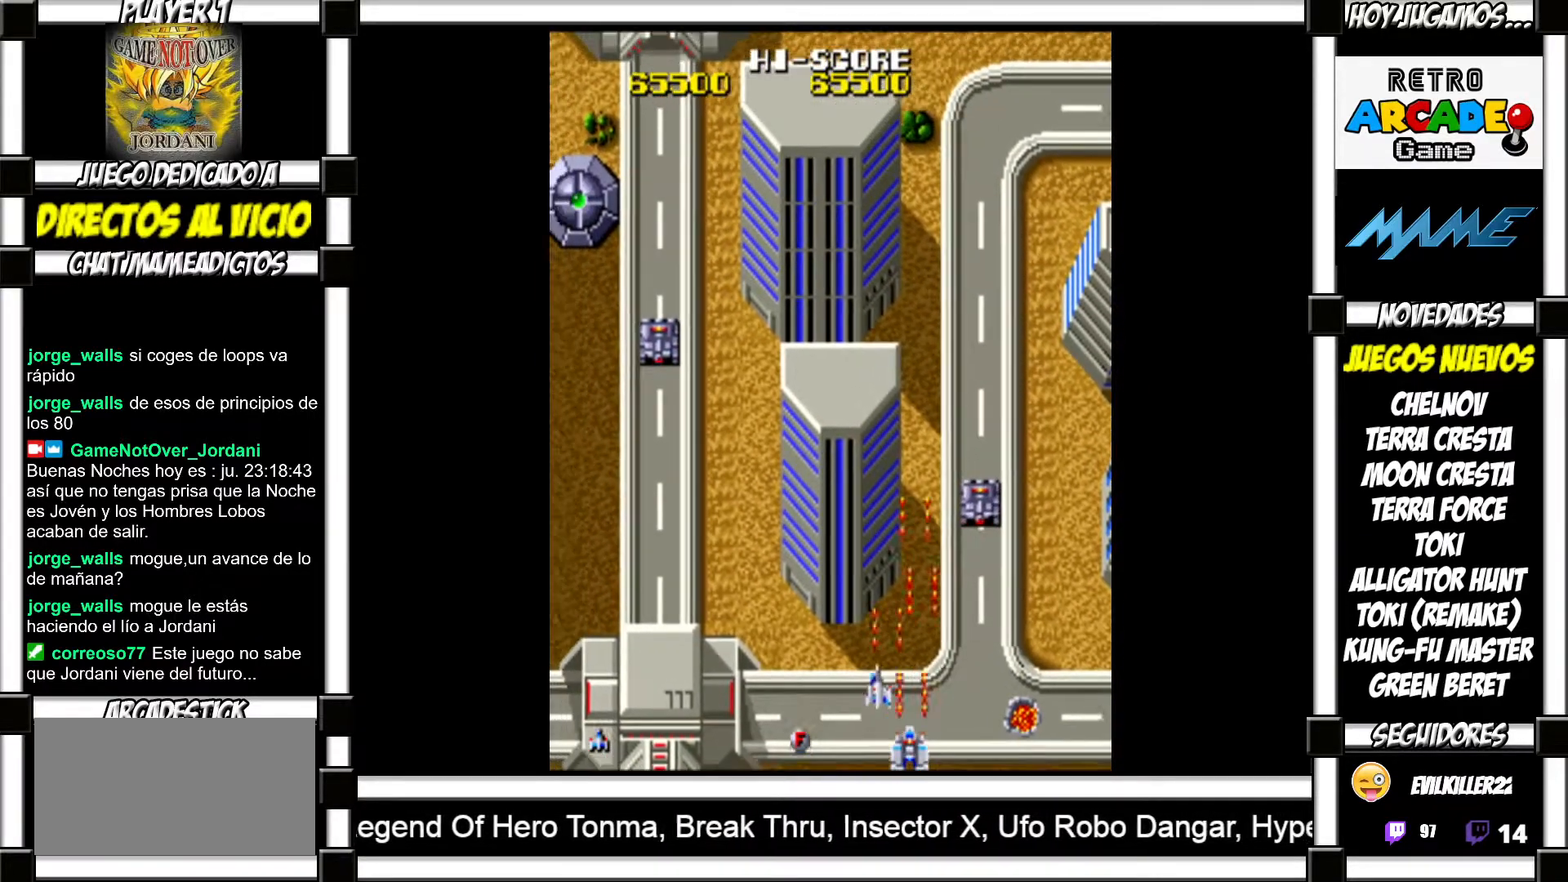
{"buttons": ["SQUARE"], "events": [[50, "SQUARE", "down"], [83, "SQUARE", "up"], [200, "SQUARE", "down"], [217, "SQUARE", "up"], [317, "SQUARE", "down"], [383, "SQUARE", "up"], [483, "SQUARE", "down"]]}
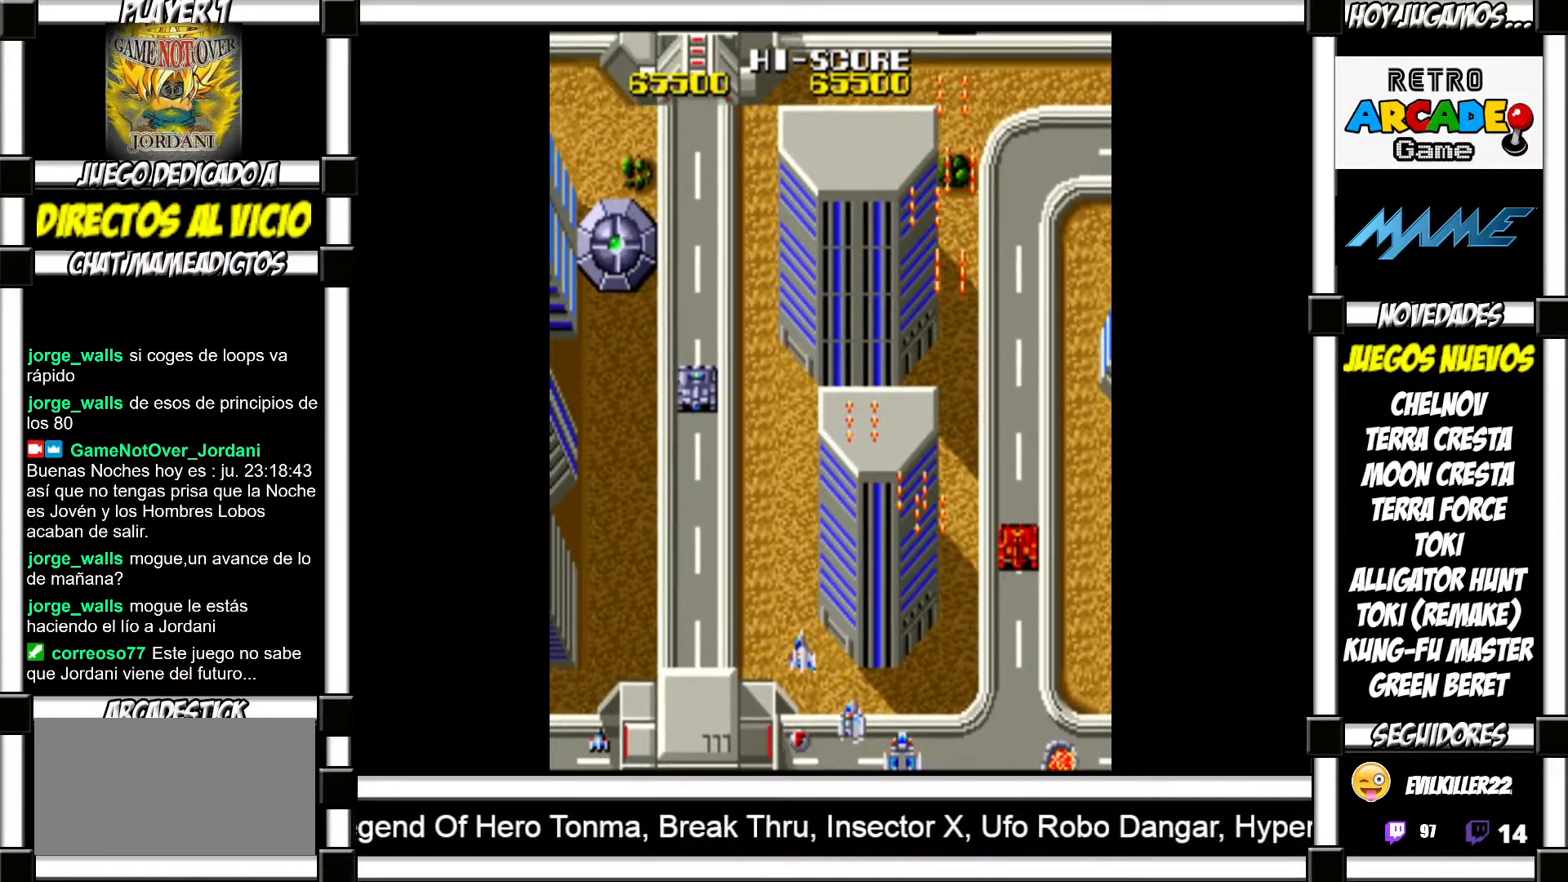
{"buttons": [], "events": [[33, "SQUARE", "up"], [267, "SQUARE", "down"], [300, "SQUARE", "up"], [433, "SQUARE", "down"], [483, "SQUARE", "up"]]}
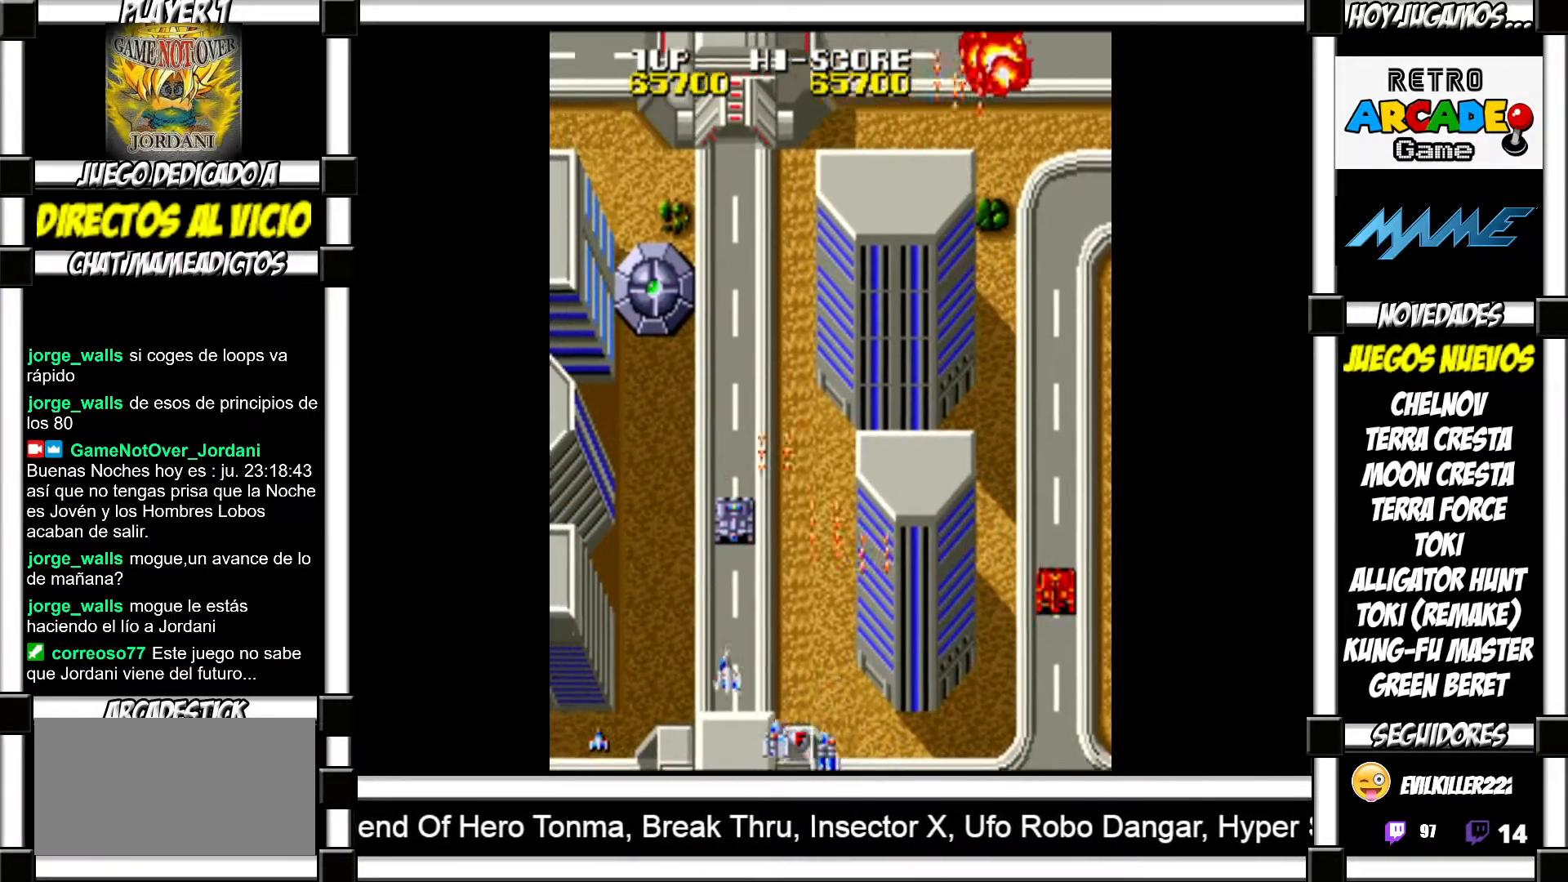
{"buttons": [], "events": [[100, "SQUARE", "down"], [133, "SQUARE", "up"], [250, "SQUARE", "down"], [283, "SQUARE", "up"], [400, "SQUARE", "down"], [450, "SQUARE", "up"]]}
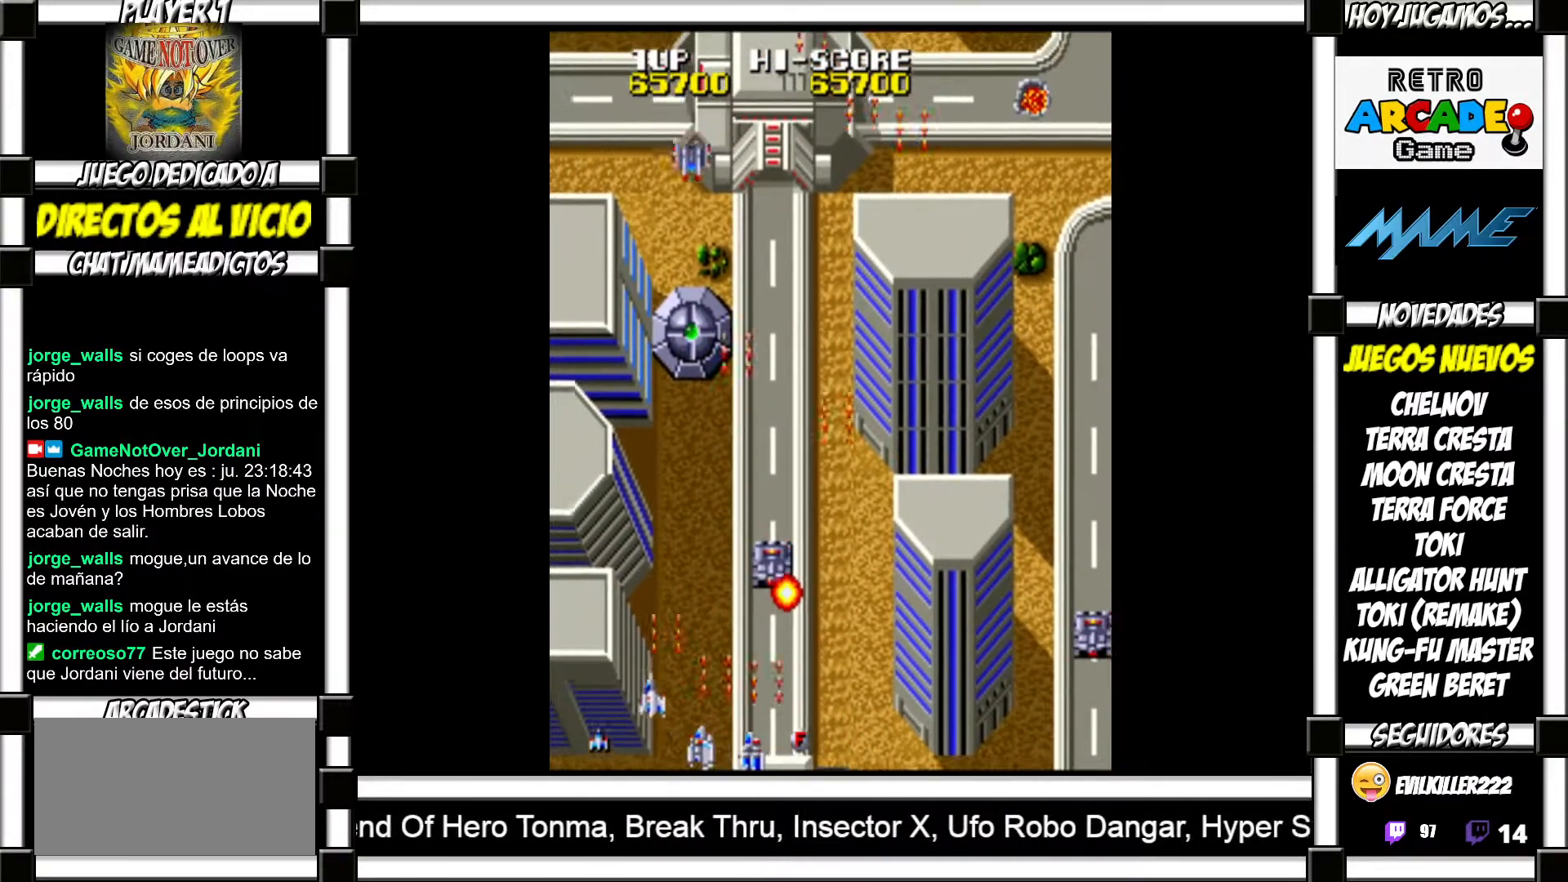
{"buttons": ["SQUARE"], "events": [[67, "SQUARE", "down"], [100, "SQUARE", "up"], [217, "SQUARE", "down"], [267, "SQUARE", "up"], [367, "SQUARE", "down"], [400, "SQUARE", "up"], [500, "SQUARE", "down"]]}
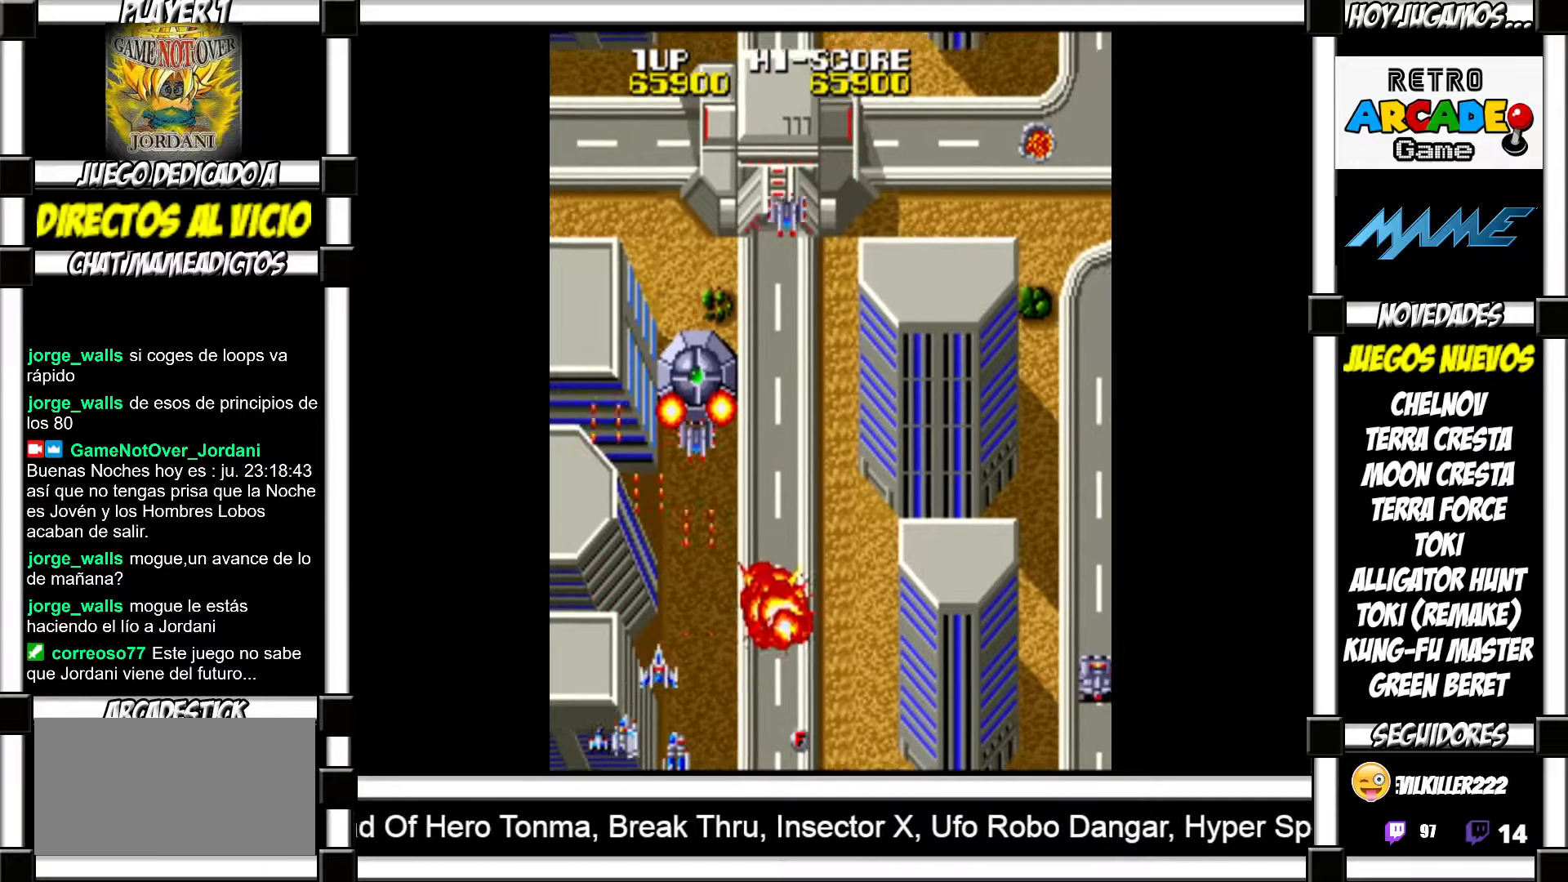
{"buttons": [], "events": [[50, "SQUARE", "up"], [150, "SQUARE", "down"], [183, "SQUARE", "up"], [283, "SQUARE", "down"], [317, "SQUARE", "up"], [417, "SQUARE", "down"], [450, "SQUARE", "up"]]}
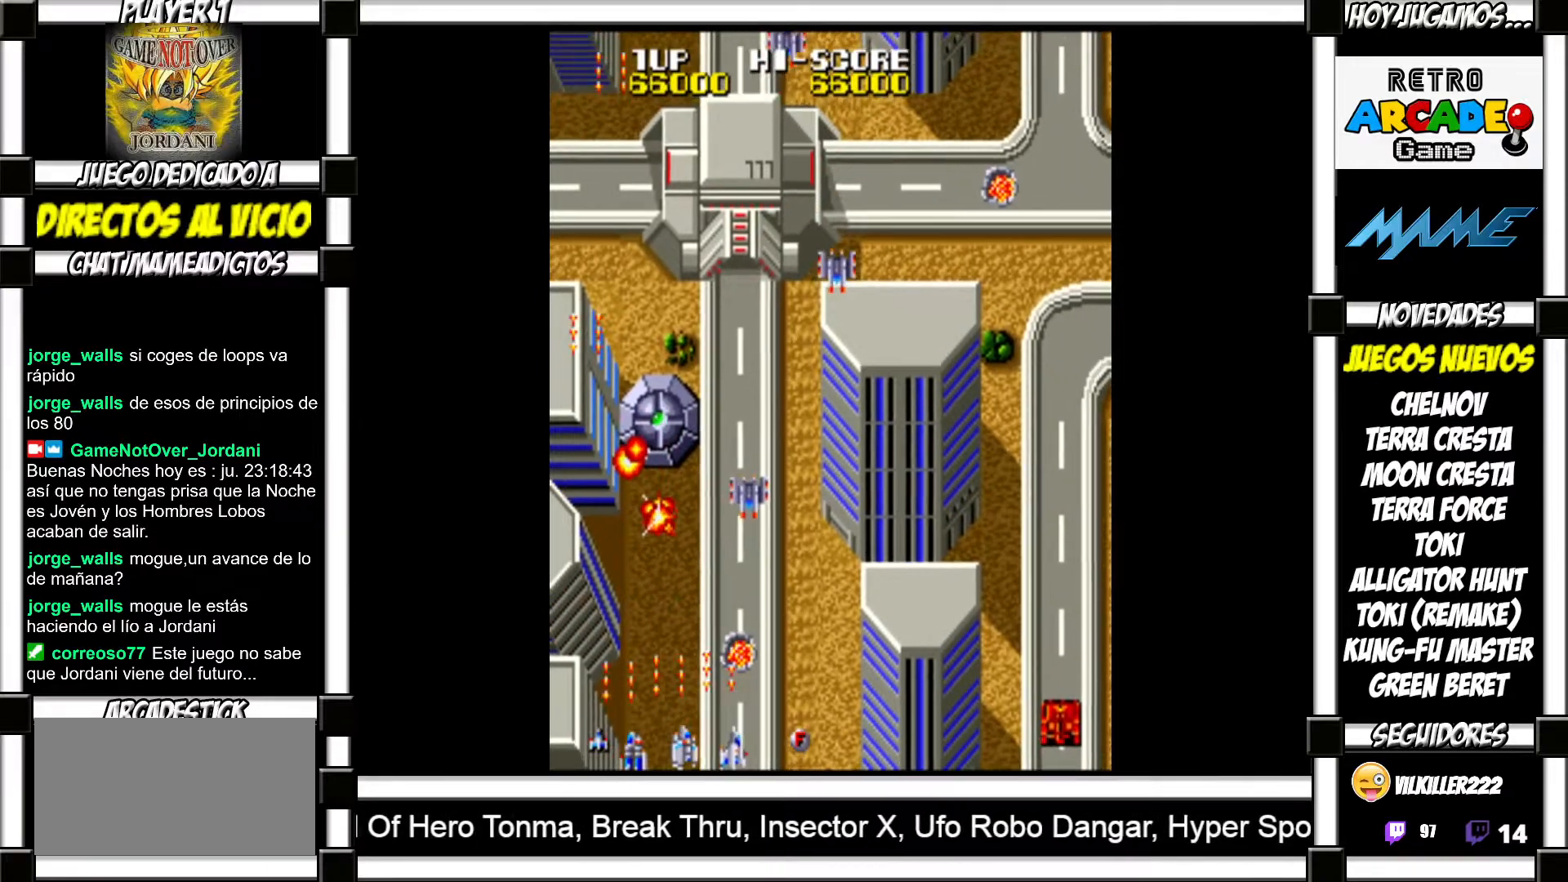
{"buttons": [], "events": [[50, "SQUARE", "down"], [100, "SQUARE", "up"], [183, "SQUARE", "down"], [233, "SQUARE", "up"], [317, "SQUARE", "down"], [350, "SQUARE", "up"], [467, "SQUARE", "down"], [500, "SQUARE", "up"]]}
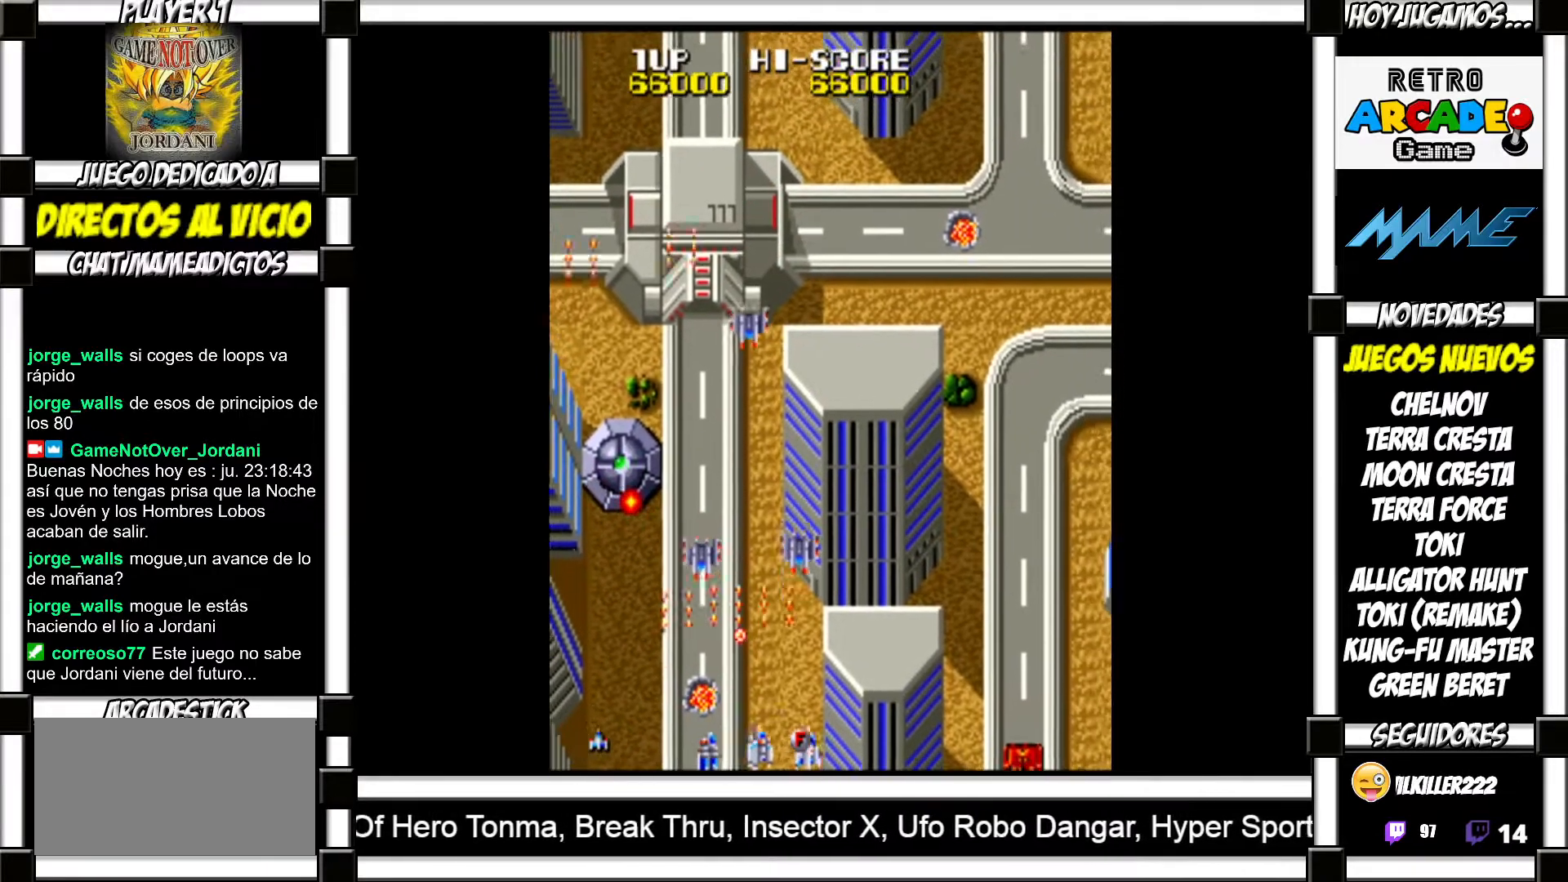
{"buttons": [], "events": [[100, "SQUARE", "down"], [133, "SQUARE", "up"], [250, "SQUARE", "down"], [283, "SQUARE", "up"], [400, "SQUARE", "down"], [450, "SQUARE", "up"]]}
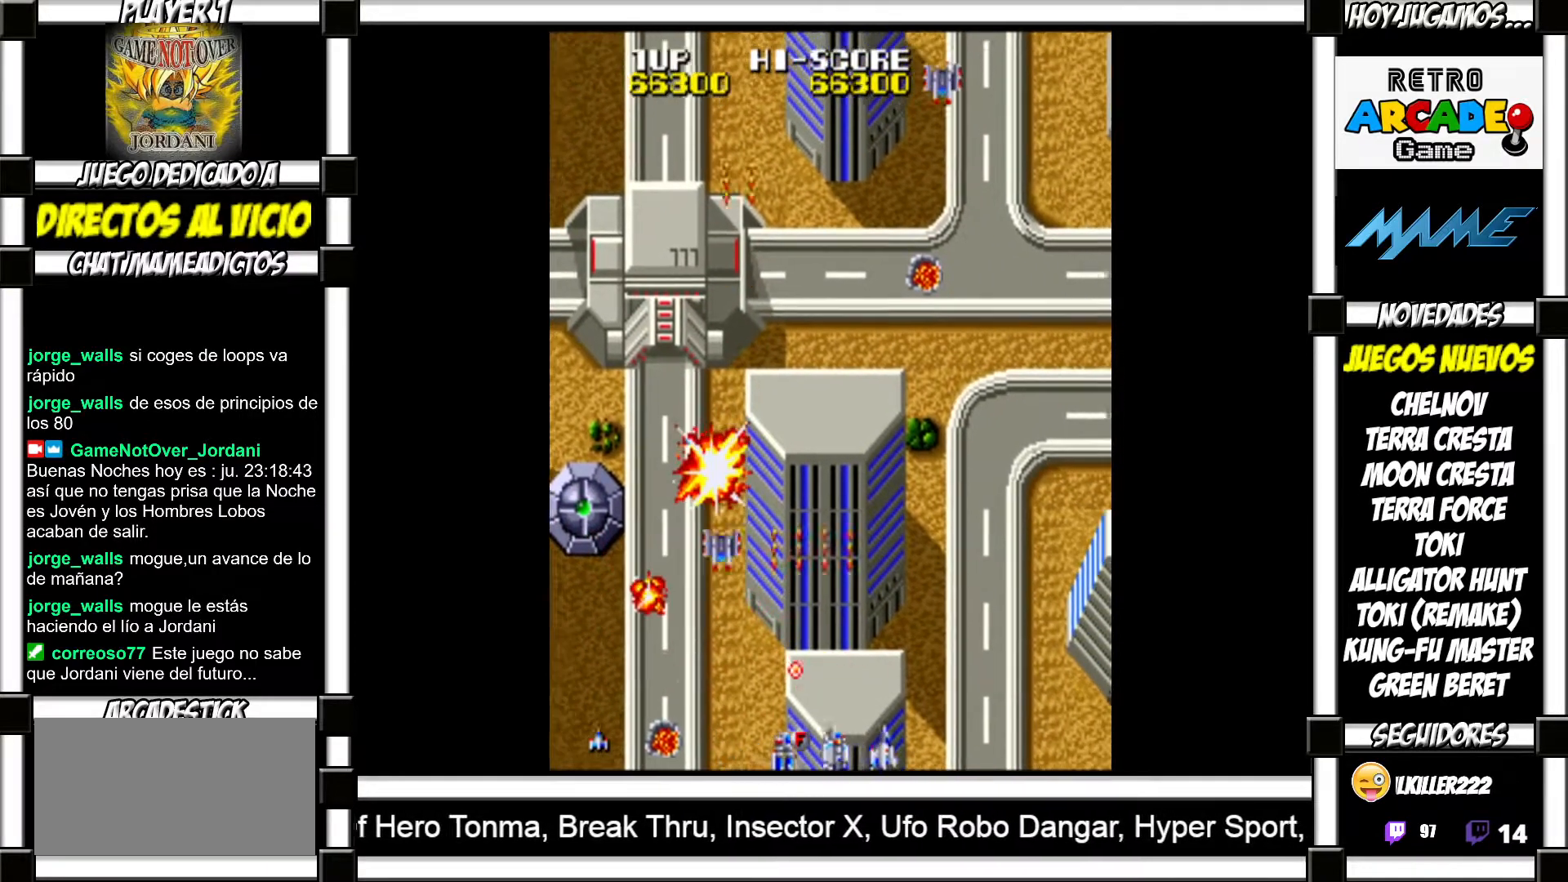
{"buttons": ["SQUARE"], "events": [[67, "SQUARE", "down"], [100, "SQUARE", "up"], [183, "SQUARE", "down"], [233, "SQUARE", "up"], [350, "SQUARE", "down"], [400, "SQUARE", "up"], [483, "SQUARE", "down"]]}
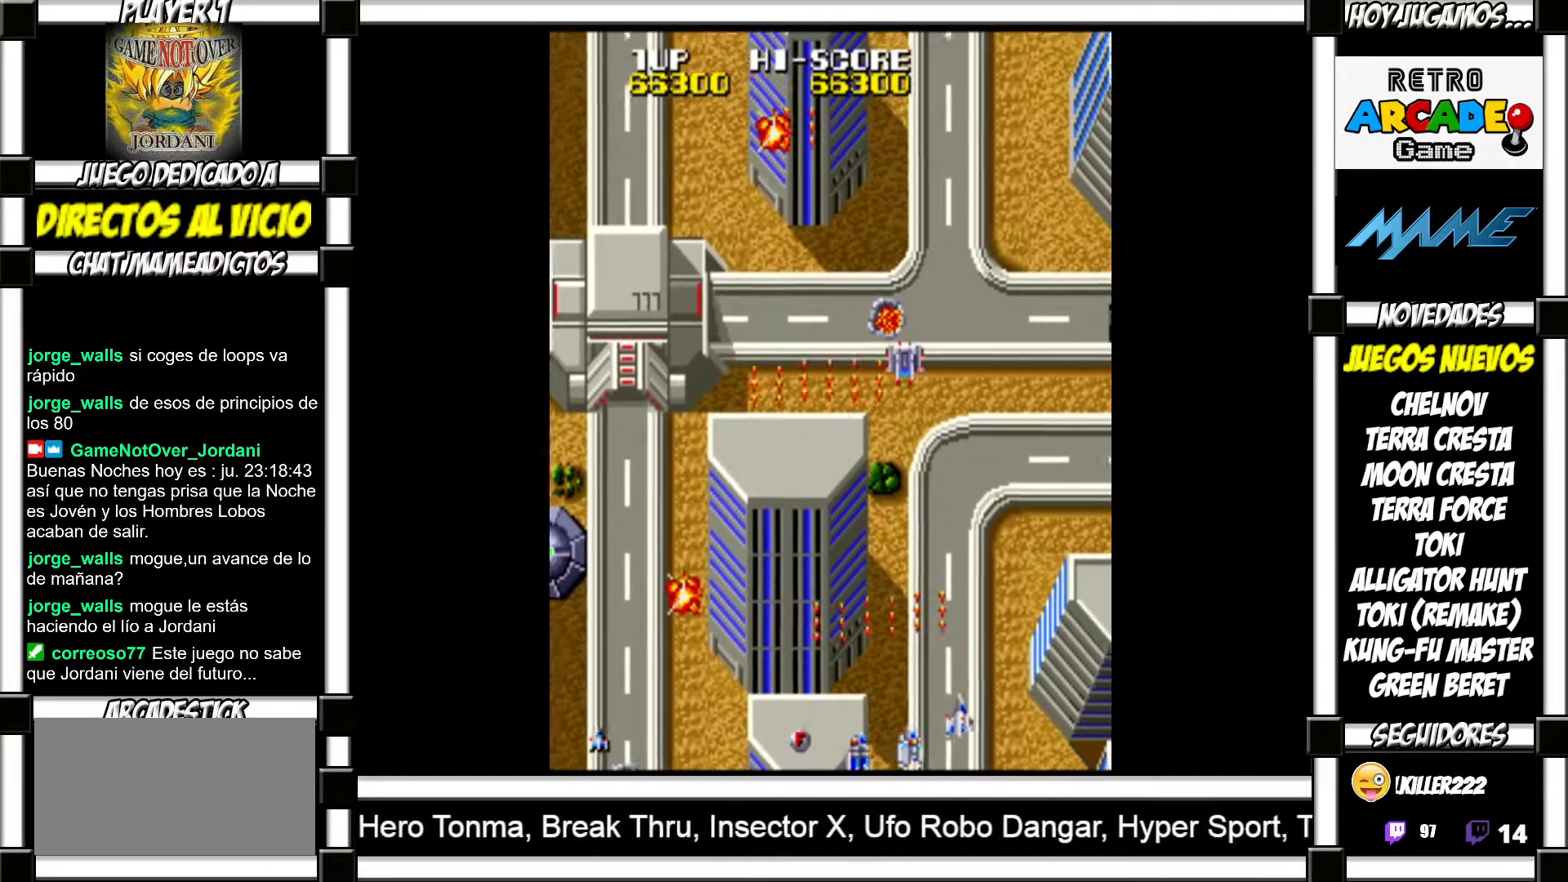
{"buttons": [], "events": [[50, "SQUARE", "up"], [150, "SQUARE", "down"], [183, "SQUARE", "up"], [300, "SQUARE", "down"], [350, "SQUARE", "up"], [450, "SQUARE", "down"], [483, "SQUARE", "up"]]}
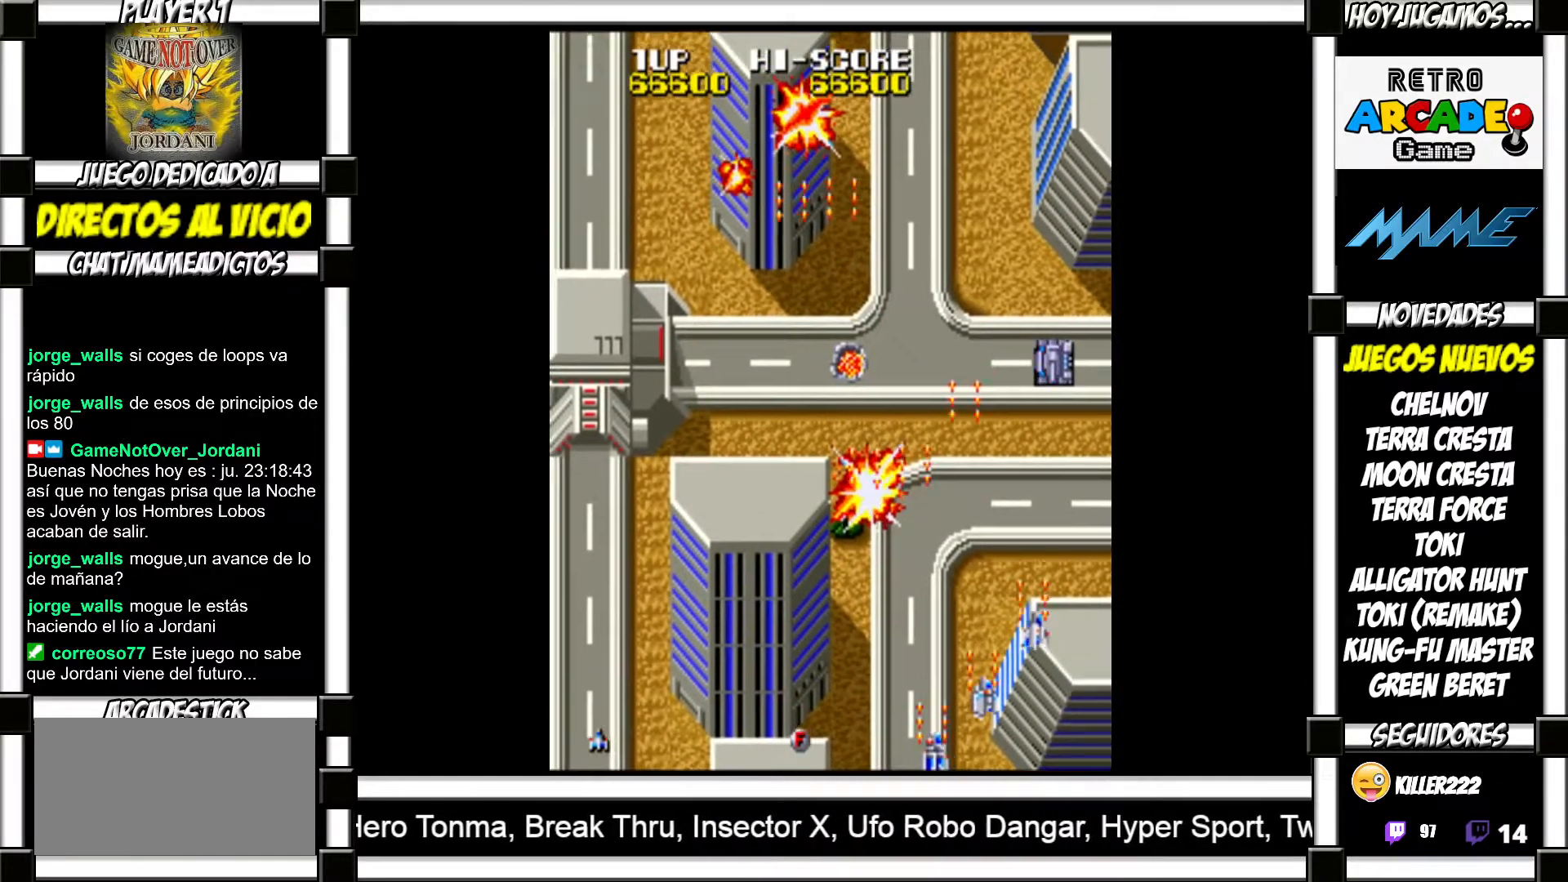
{"buttons": [], "events": [[100, "SQUARE", "down"], [150, "SQUARE", "up"], [250, "SQUARE", "down"], [300, "SQUARE", "up"], [400, "SQUARE", "down"], [450, "SQUARE", "up"]]}
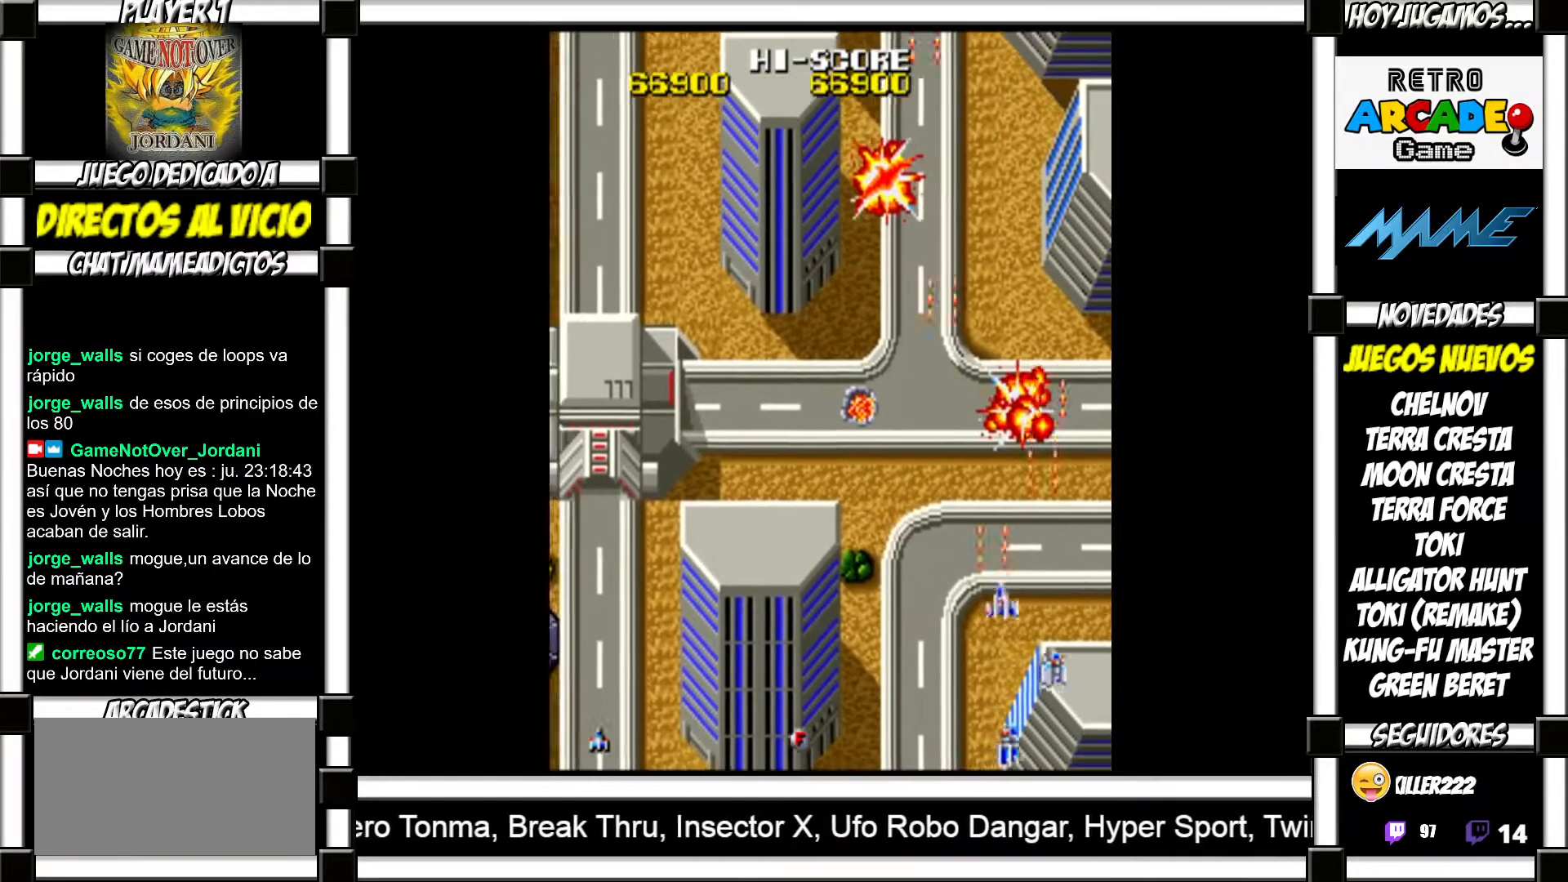
{"buttons": [], "events": [[67, "SQUARE", "down"], [117, "SQUARE", "up"], [217, "SQUARE", "down"], [250, "SQUARE", "up"], [367, "SQUARE", "down"], [417, "SQUARE", "up"]]}
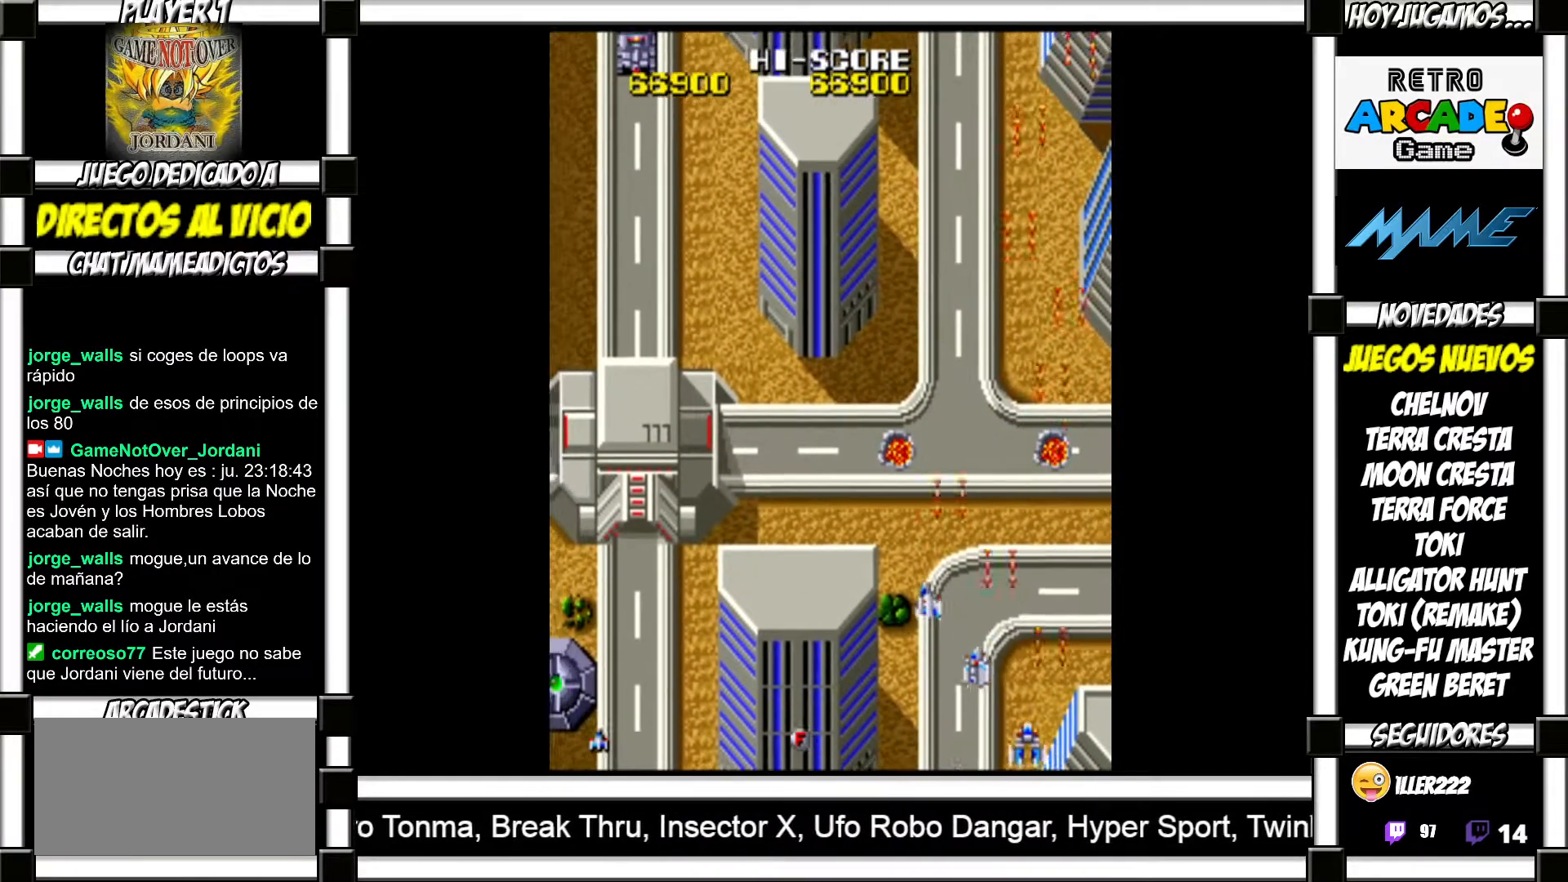
{"buttons": [], "events": [[33, "SQUARE", "down"], [67, "SQUARE", "up"], [167, "SQUARE", "down"], [217, "SQUARE", "up"], [300, "SQUARE", "down"], [333, "SQUARE", "up"], [433, "SQUARE", "down"], [467, "SQUARE", "up"]]}
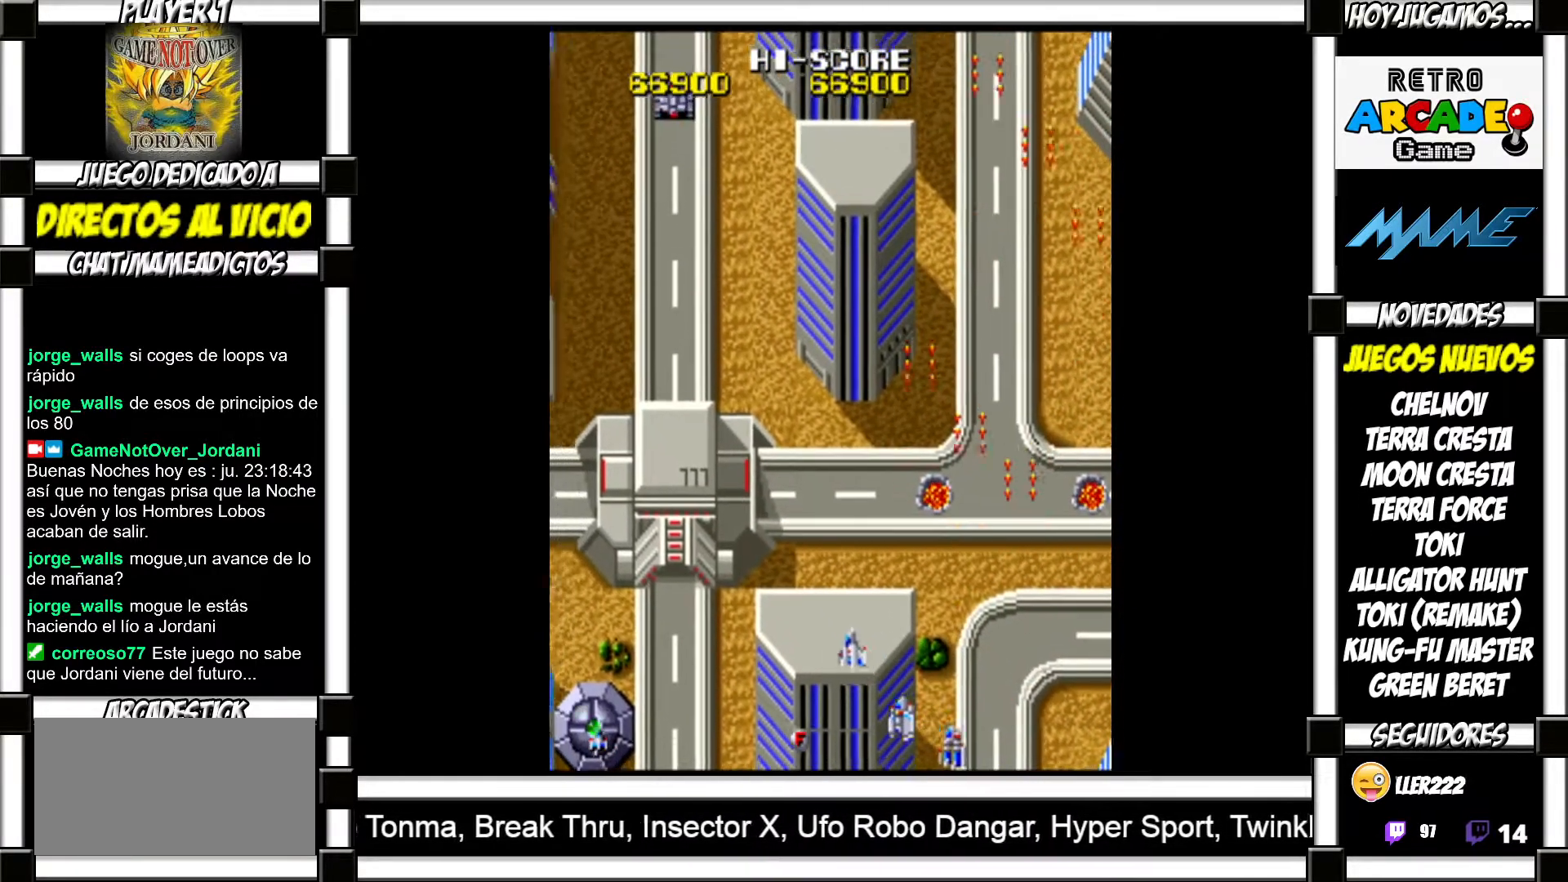
{"buttons": ["SQUARE"], "events": [[67, "SQUARE", "down"], [83, "SQUARE", "up"], [200, "SQUARE", "down"], [250, "SQUARE", "up"], [350, "SQUARE", "down"], [367, "SQUARE", "up"], [483, "SQUARE", "down"]]}
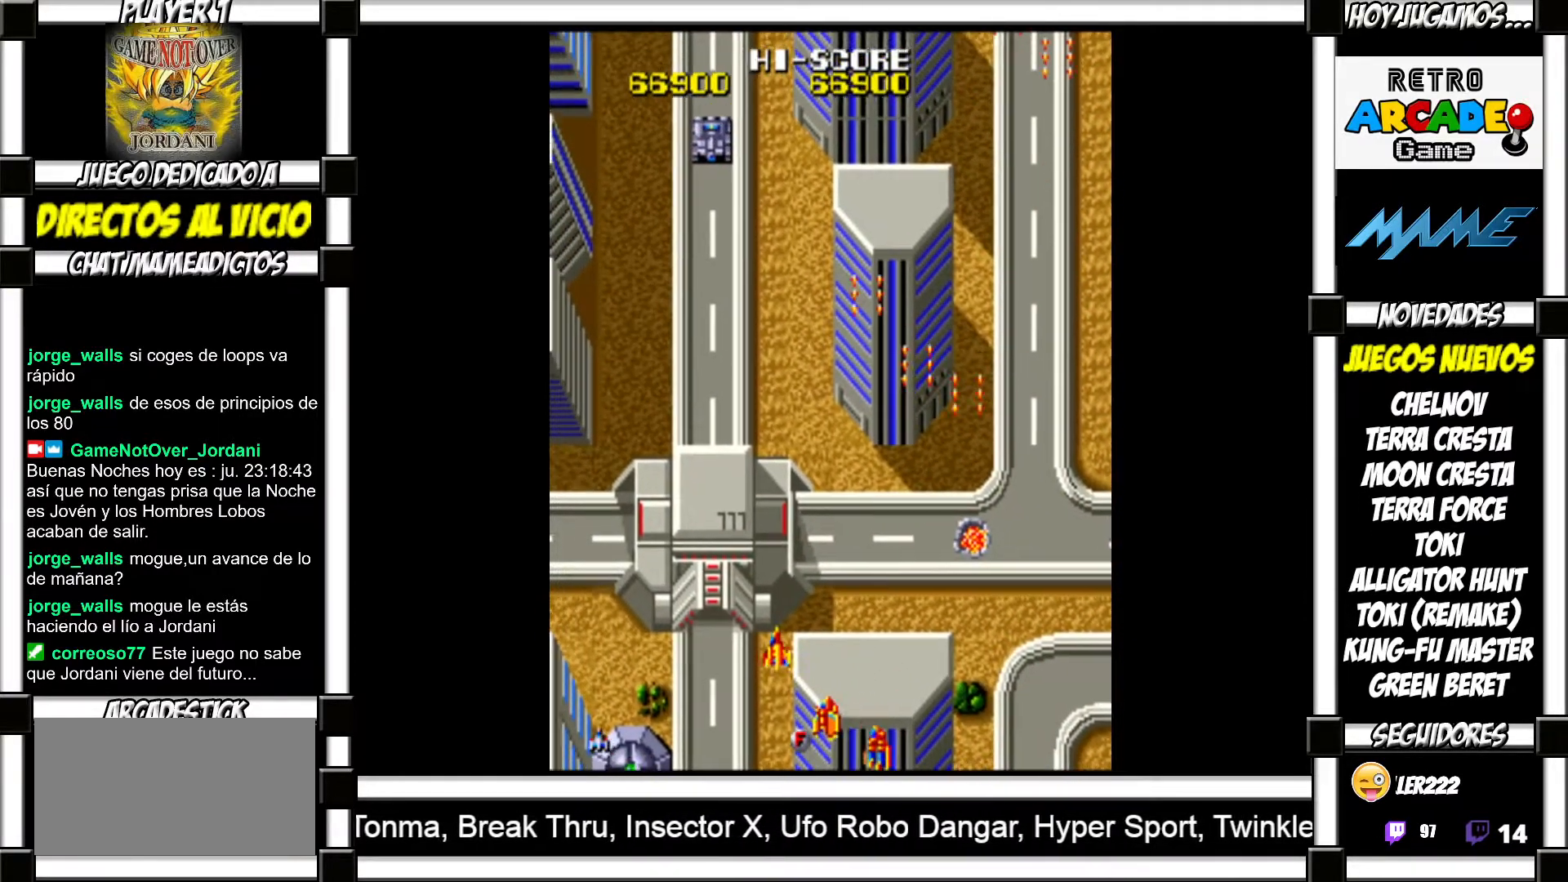
{"buttons": [], "events": [[17, "SQUARE", "up"], [117, "SQUARE", "down"], [150, "SQUARE", "up"], [250, "SQUARE", "down"], [283, "SQUARE", "up"], [383, "SQUARE", "down"], [417, "SQUARE", "up"]]}
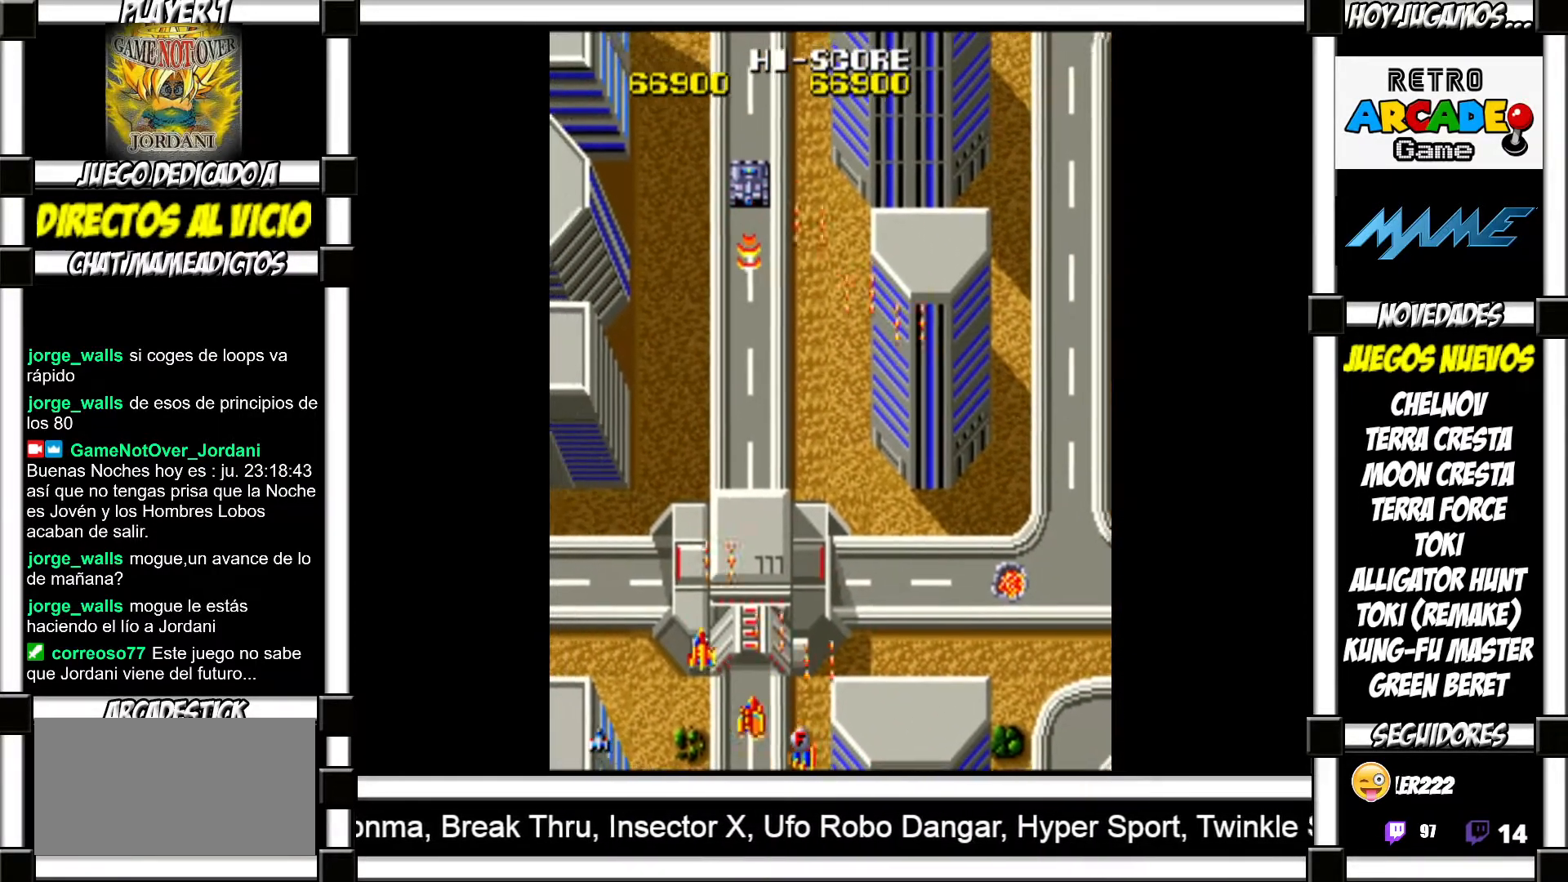
{"buttons": [], "events": [[33, "SQUARE", "down"], [83, "SQUARE", "up"], [183, "SQUARE", "down"], [200, "SQUARE", "up"], [317, "SQUARE", "down"], [367, "SQUARE", "up"], [483, "SQUARE", "down"], [500, "SQUARE", "up"]]}
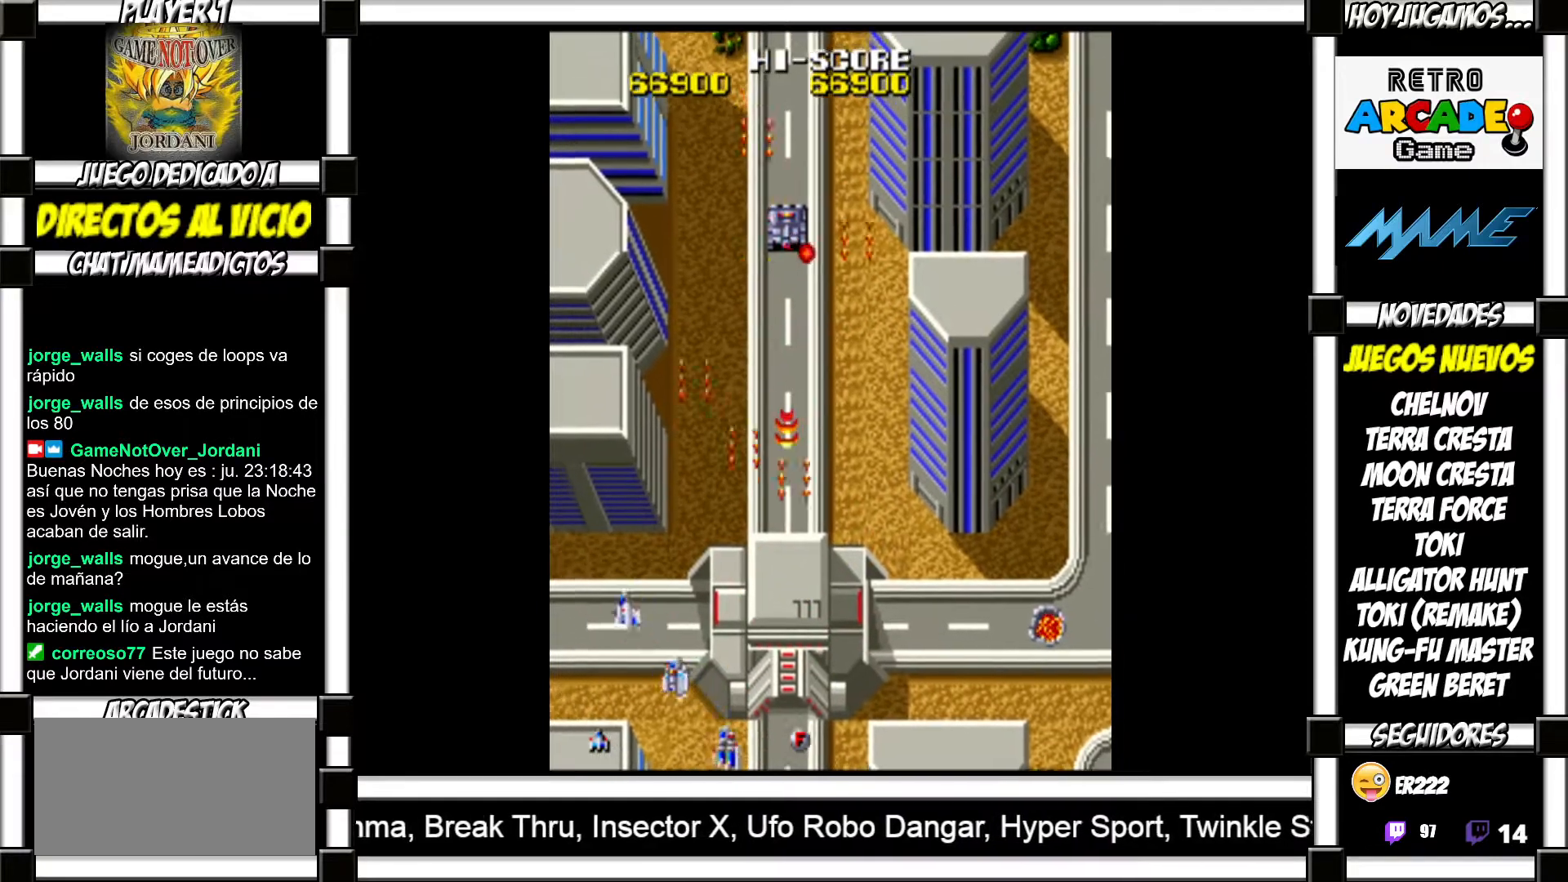
{"buttons": [], "events": [[117, "SQUARE", "down"], [133, "SQUARE", "up"], [267, "SQUARE", "down"], [300, "SQUARE", "up"], [383, "SQUARE", "down"], [433, "SQUARE", "up"]]}
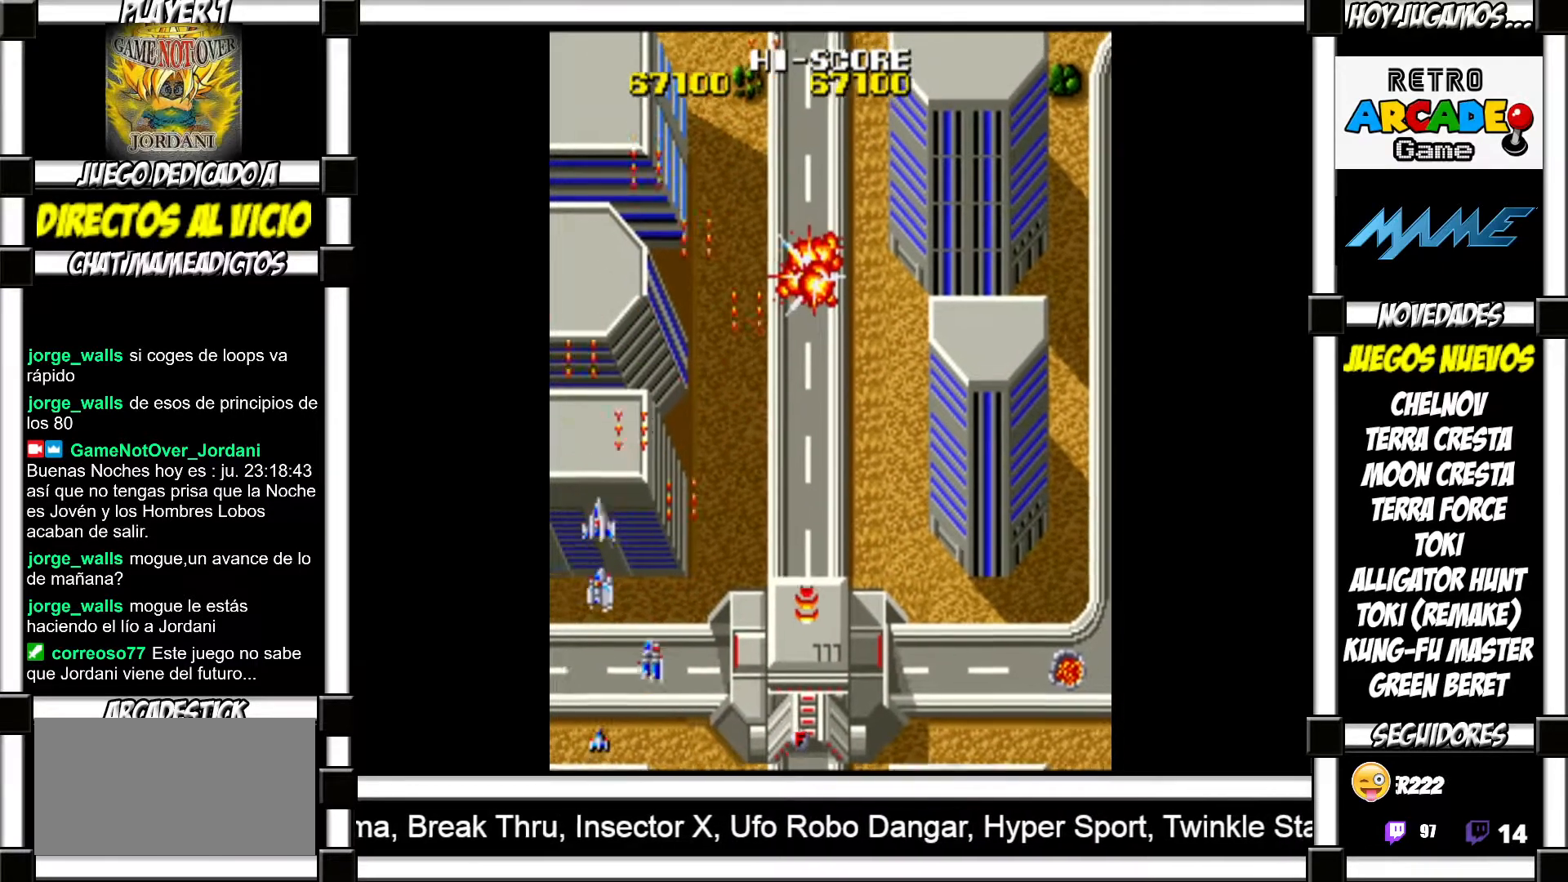
{"buttons": [], "events": [[50, "SQUARE", "down"], [67, "SQUARE", "up"], [167, "SQUARE", "down"], [217, "SQUARE", "up"], [317, "SQUARE", "down"], [350, "SQUARE", "up"], [450, "SQUARE", "down"], [500, "SQUARE", "up"]]}
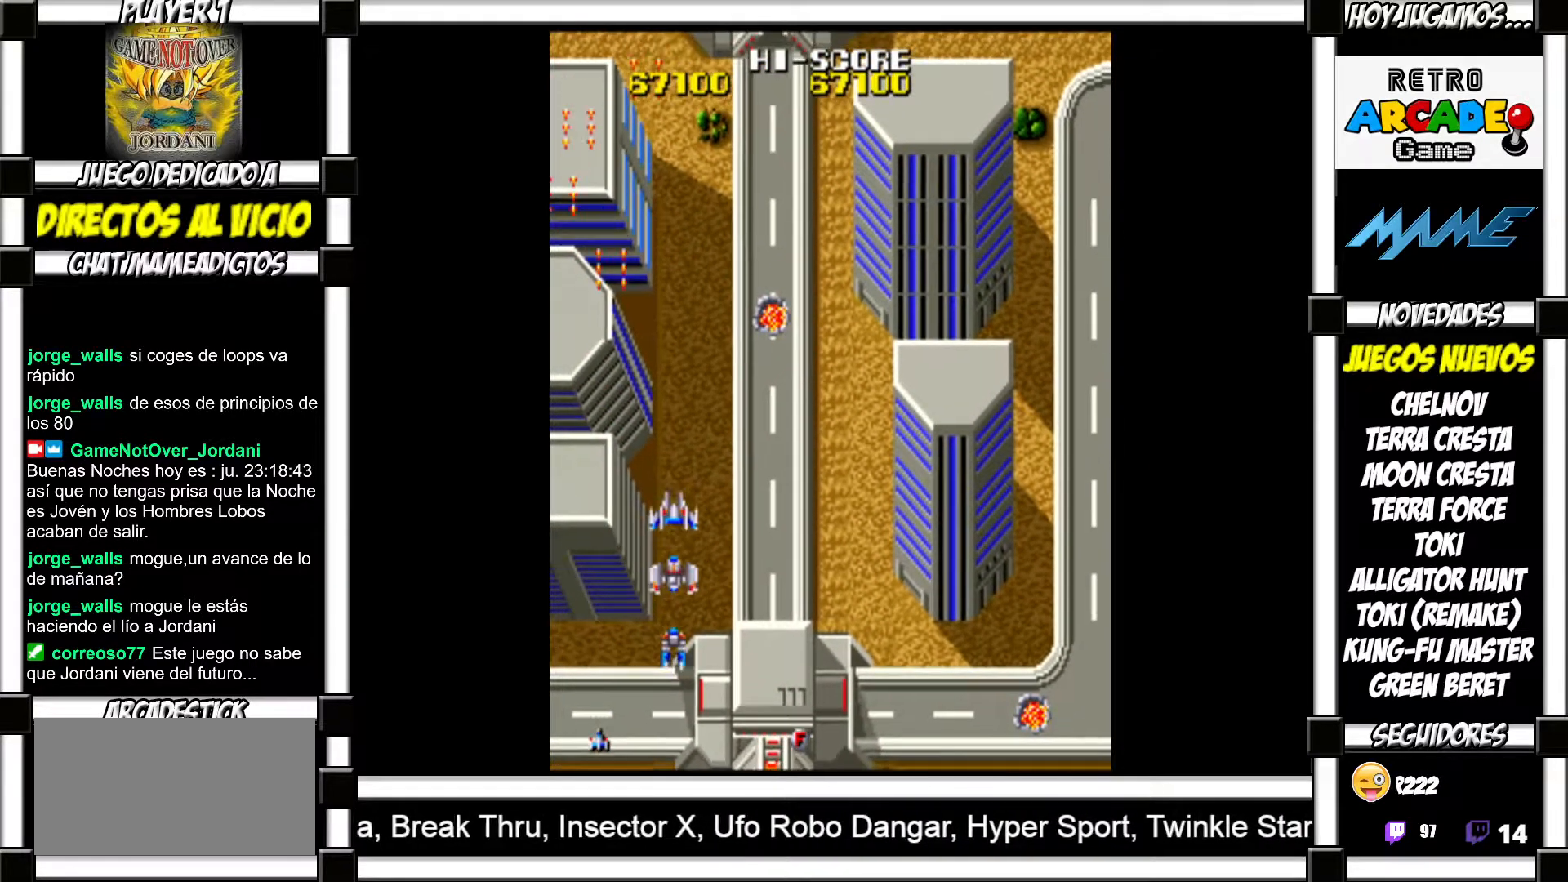
{"buttons": [], "events": [[100, "SQUARE", "down"], [150, "SQUARE", "up"], [233, "SQUARE", "down"], [283, "SQUARE", "up"], [367, "SQUARE", "down"], [417, "SQUARE", "up"]]}
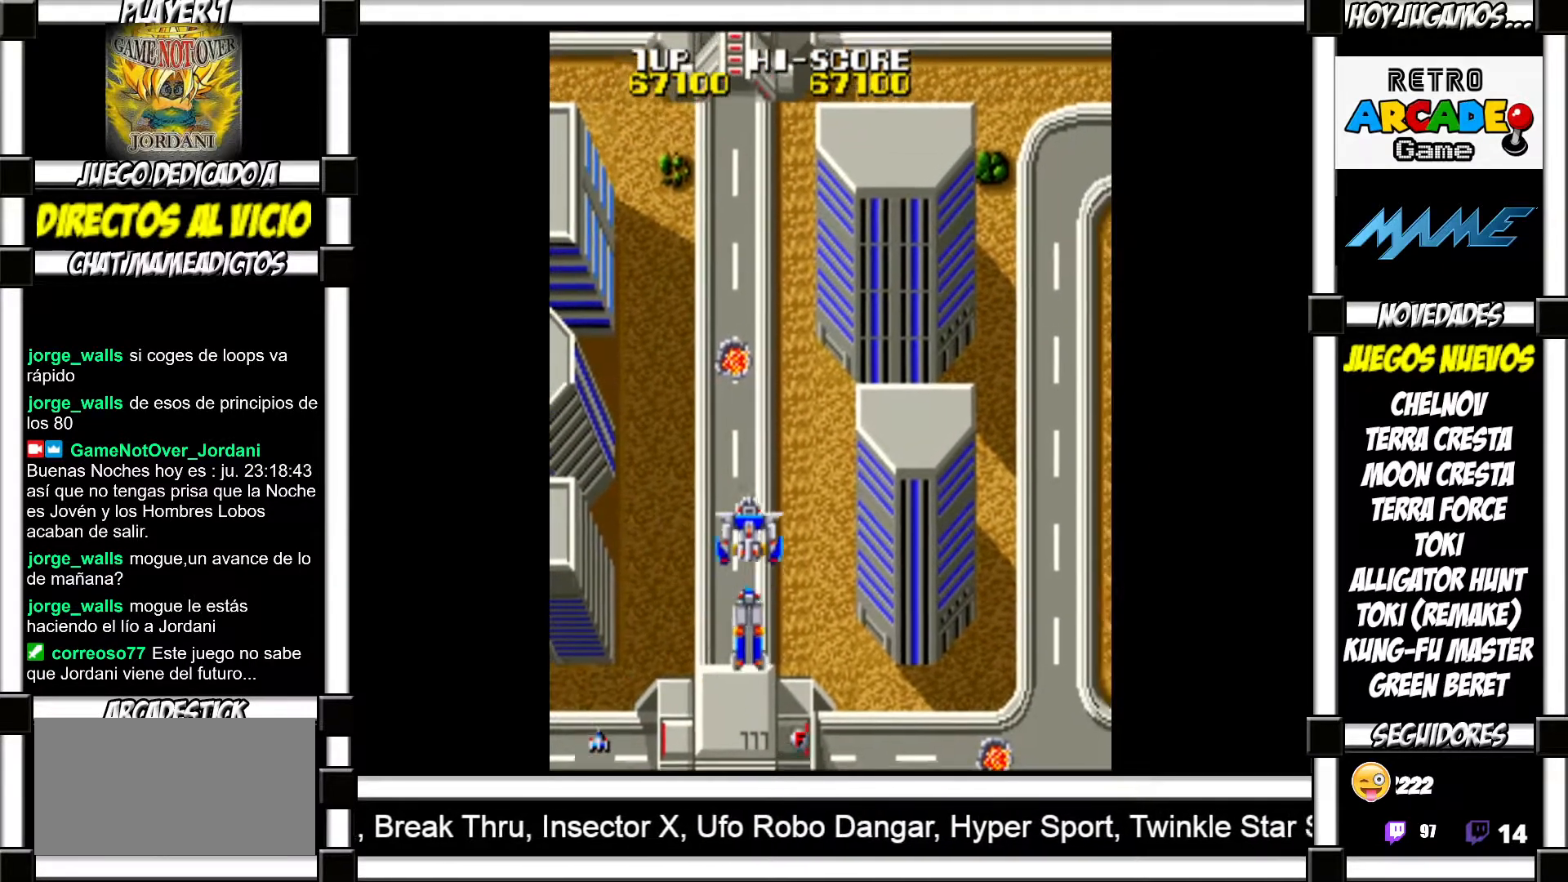
{"buttons": ["SQUARE"], "events": [[17, "SQUARE", "down"], [67, "SQUARE", "up"], [167, "SQUARE", "down"], [217, "SQUARE", "up"], [317, "SQUARE", "down"], [383, "SQUARE", "up"], [483, "SQUARE", "down"]]}
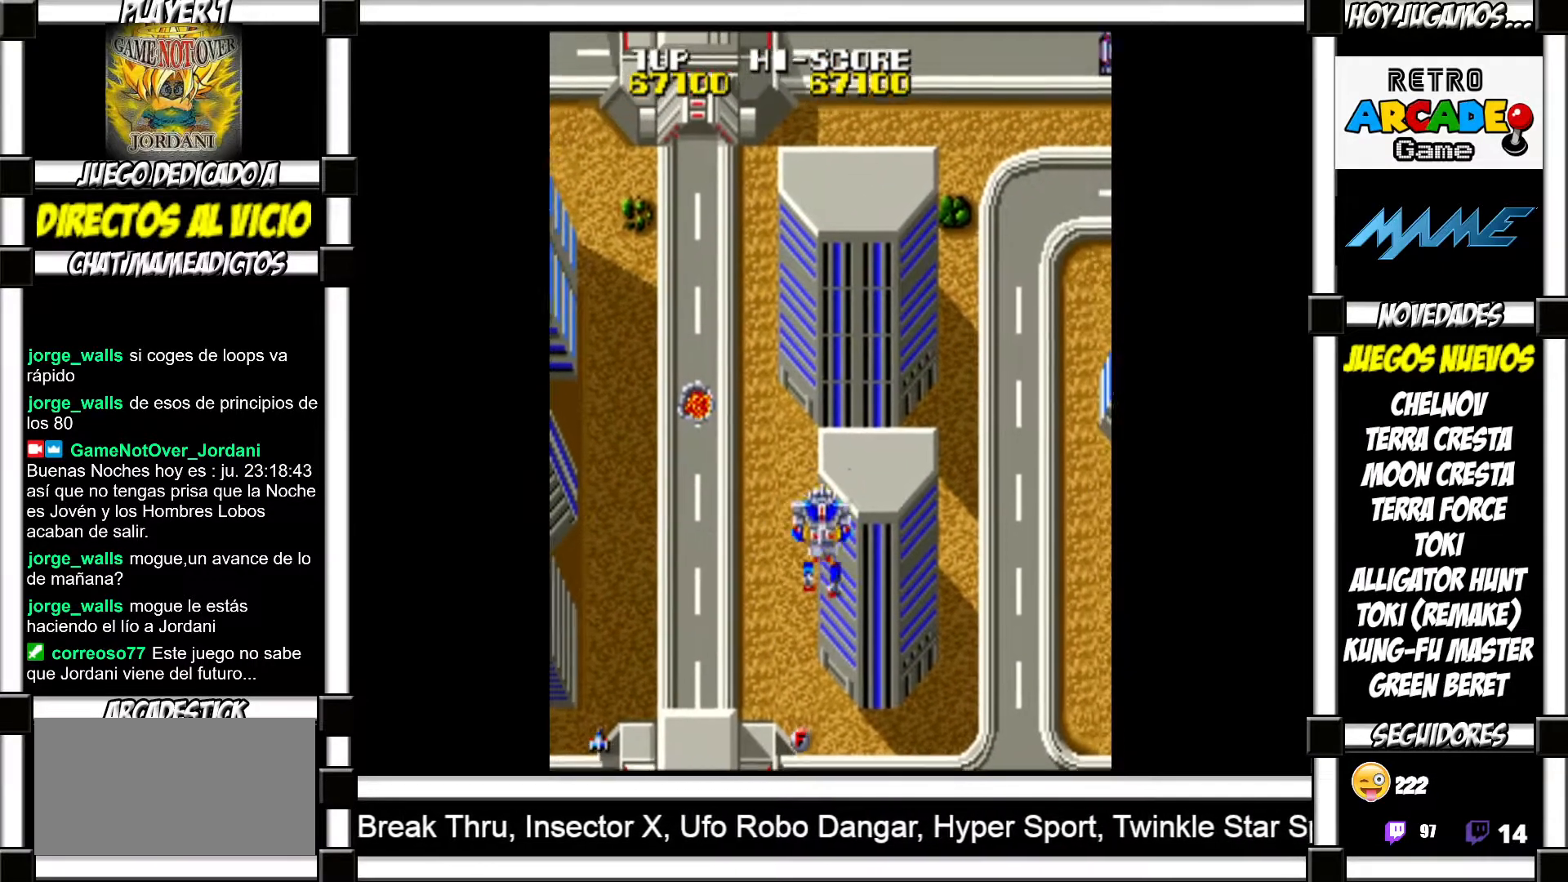
{"buttons": [], "events": [[33, "SQUARE", "up"], [150, "SQUARE", "down"], [183, "SQUARE", "up"], [283, "SQUARE", "down"], [333, "SQUARE", "up"], [450, "SQUARE", "down"], [500, "SQUARE", "up"]]}
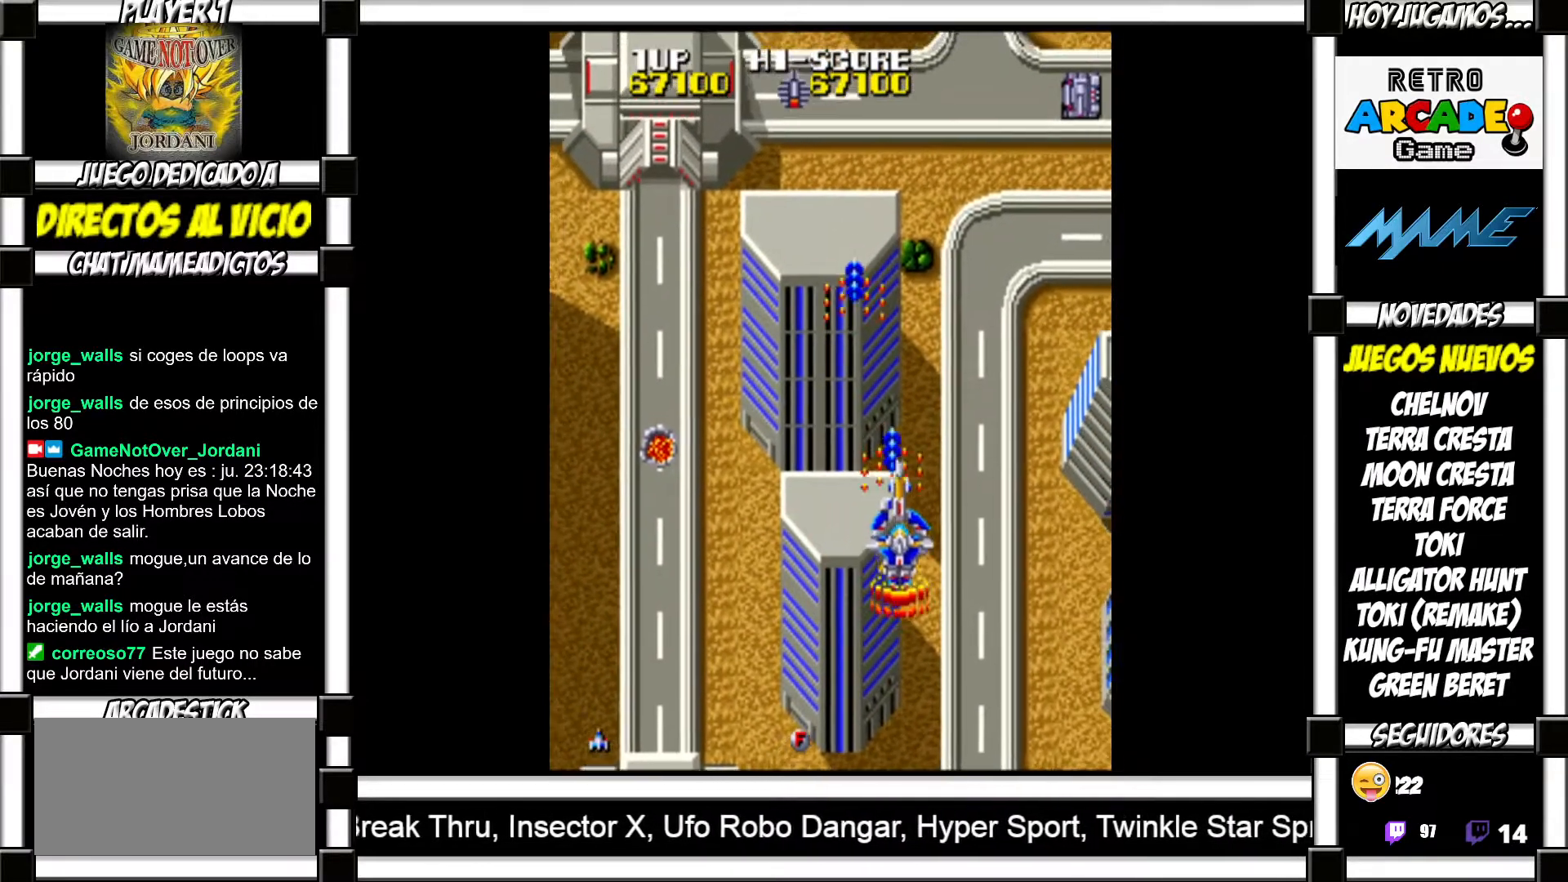
{"buttons": [], "events": [[83, "SQUARE", "down"], [133, "SQUARE", "up"], [367, "SQUARE", "down"], [400, "SQUARE", "up"]]}
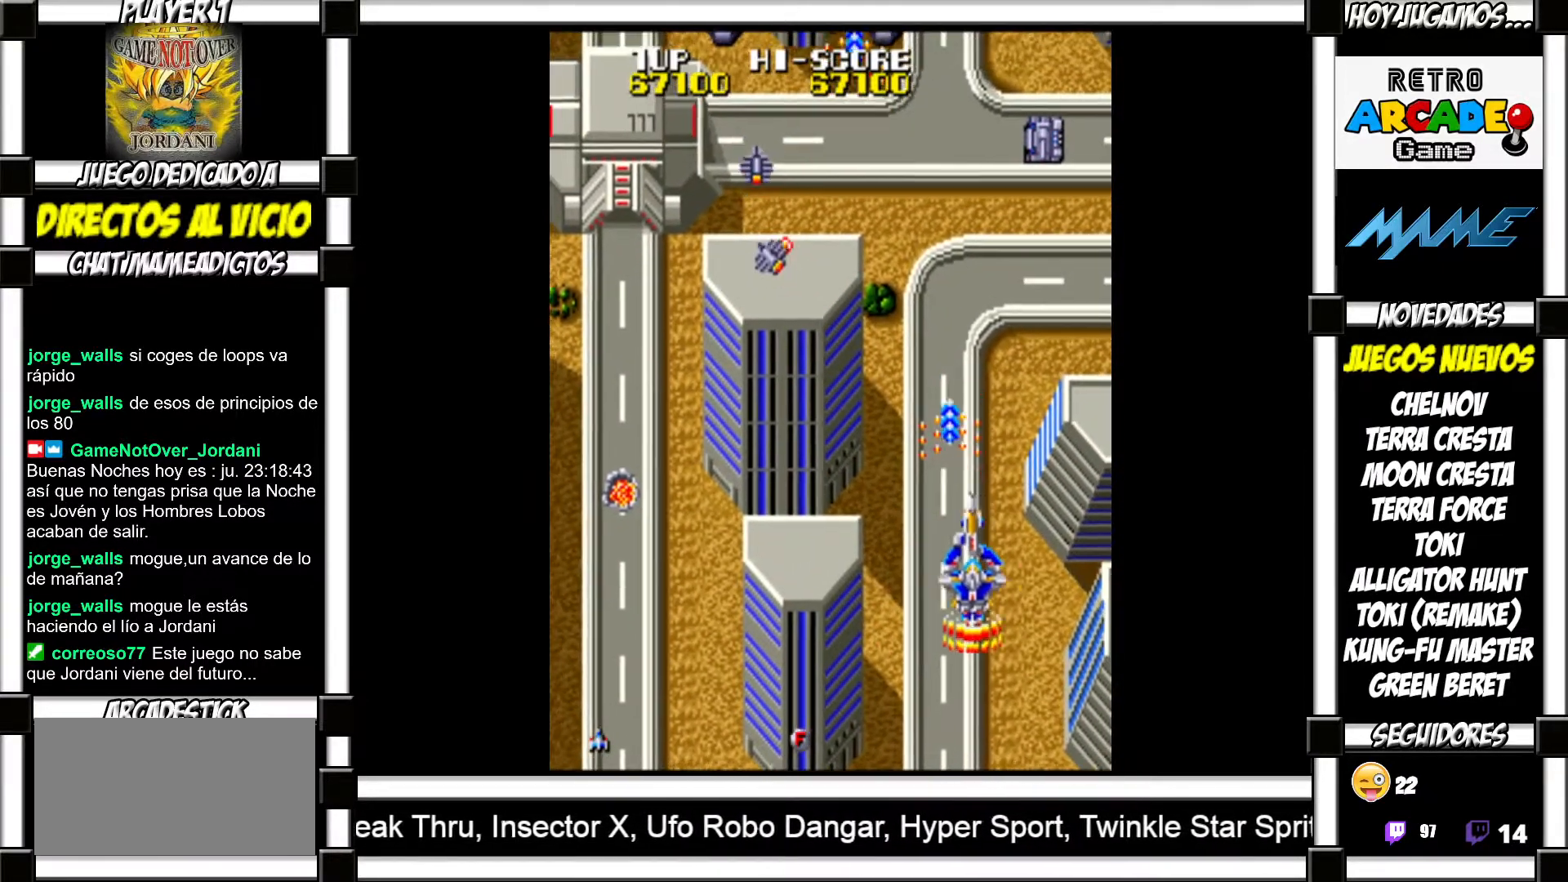
{"buttons": [], "events": [[67, "SQUARE", "down"], [117, "SQUARE", "up"], [450, "SQUARE", "down"], [500, "SQUARE", "up"]]}
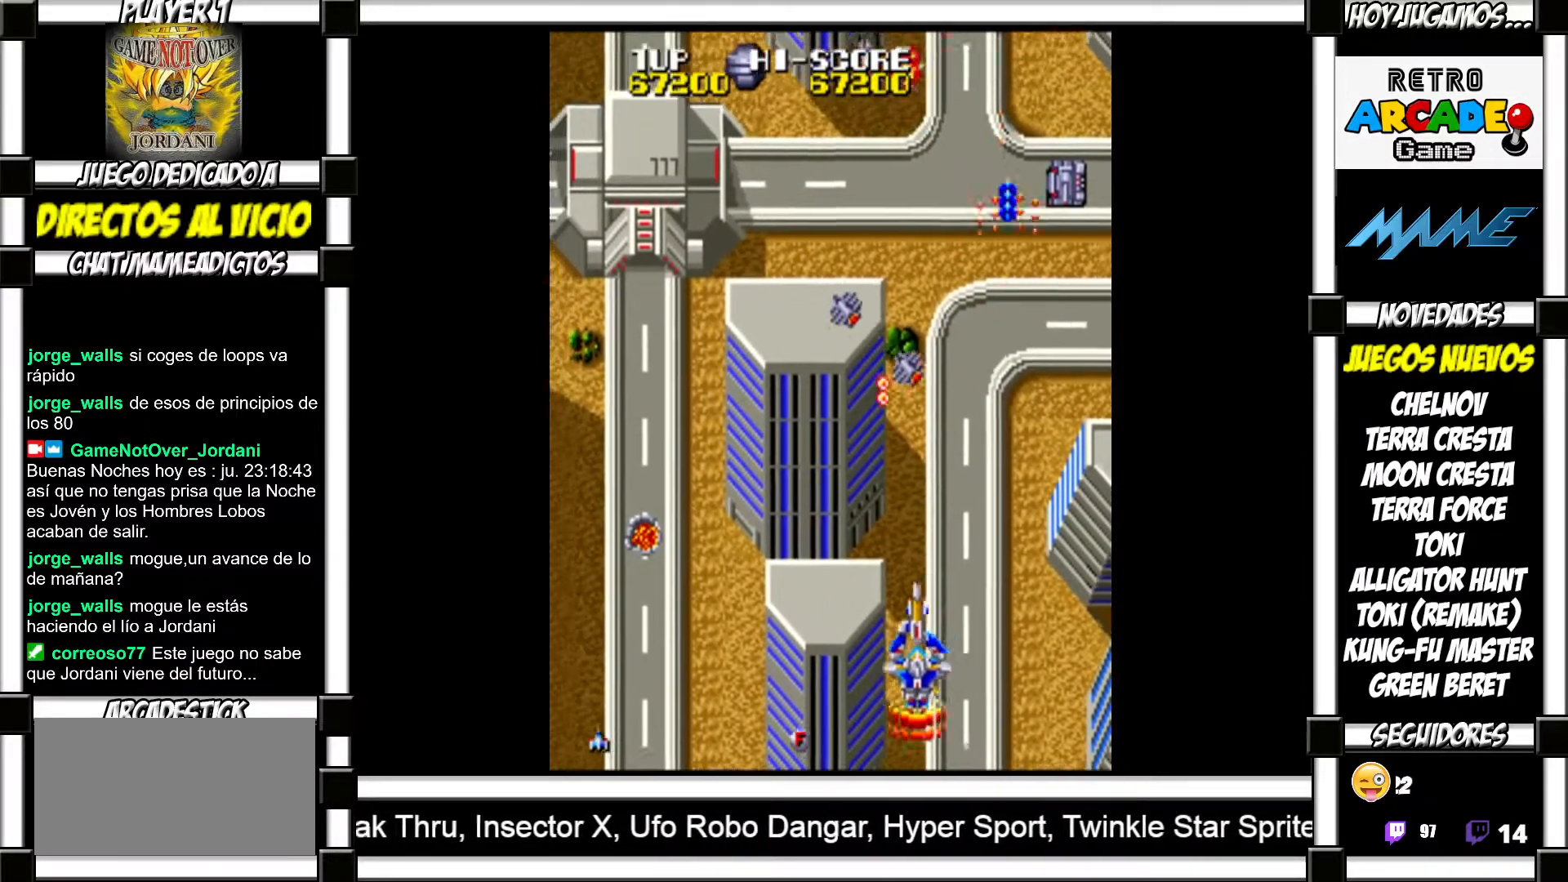
{"buttons": [], "events": [[100, "SQUARE", "down"], [167, "SQUARE", "up"], [250, "SQUARE", "down"], [300, "SQUARE", "up"], [400, "SQUARE", "down"], [450, "SQUARE", "up"]]}
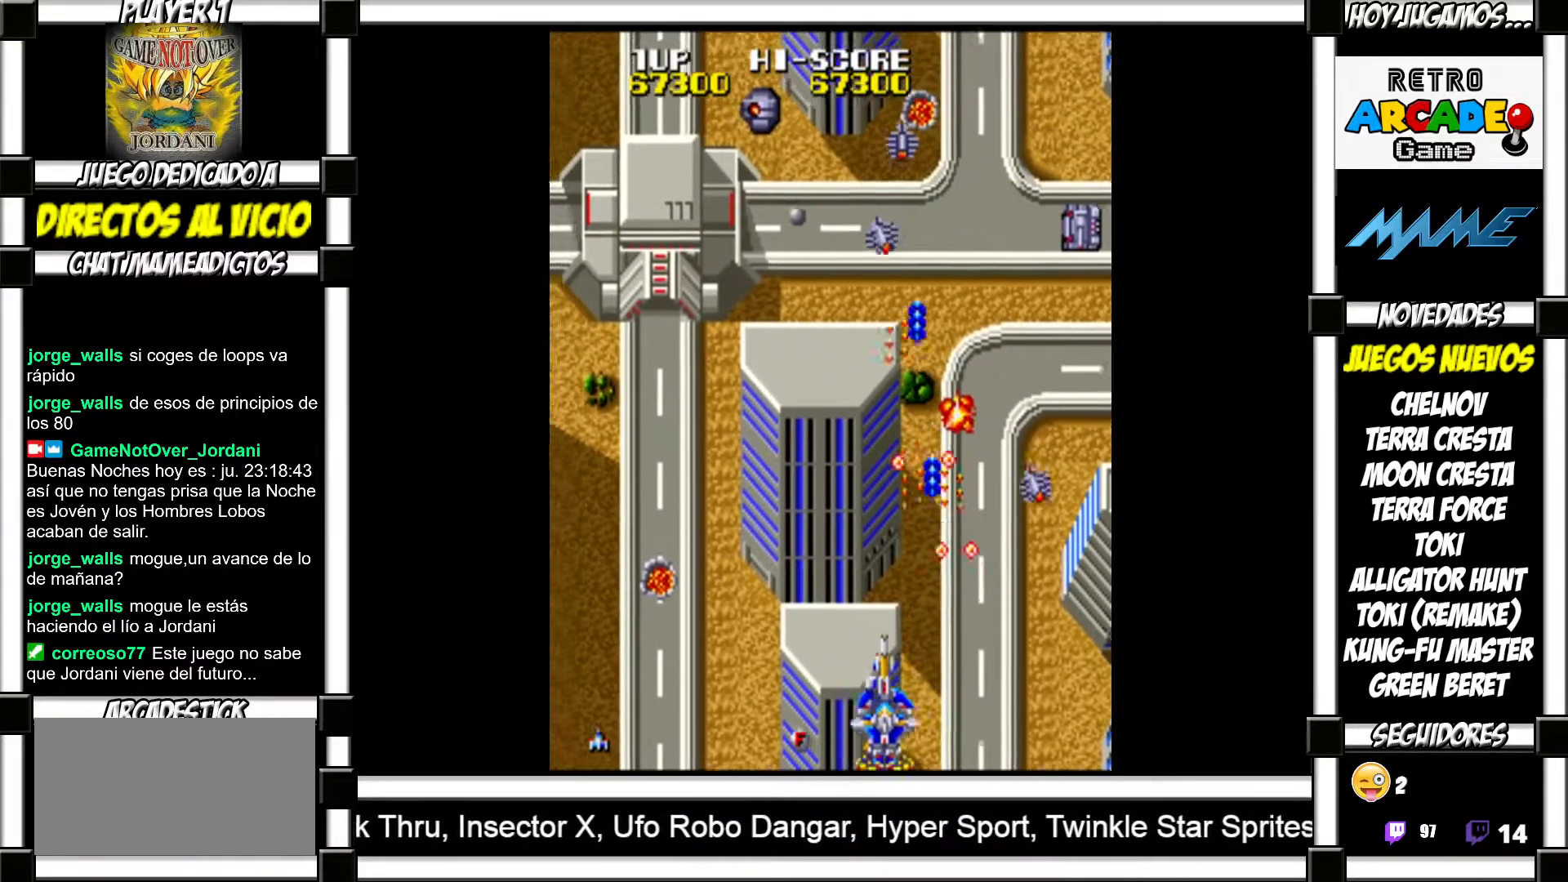
{"buttons": [], "events": [[67, "SQUARE", "down"], [100, "SQUARE", "up"], [200, "SQUARE", "down"], [267, "SQUARE", "up"], [383, "SQUARE", "down"], [433, "SQUARE", "up"]]}
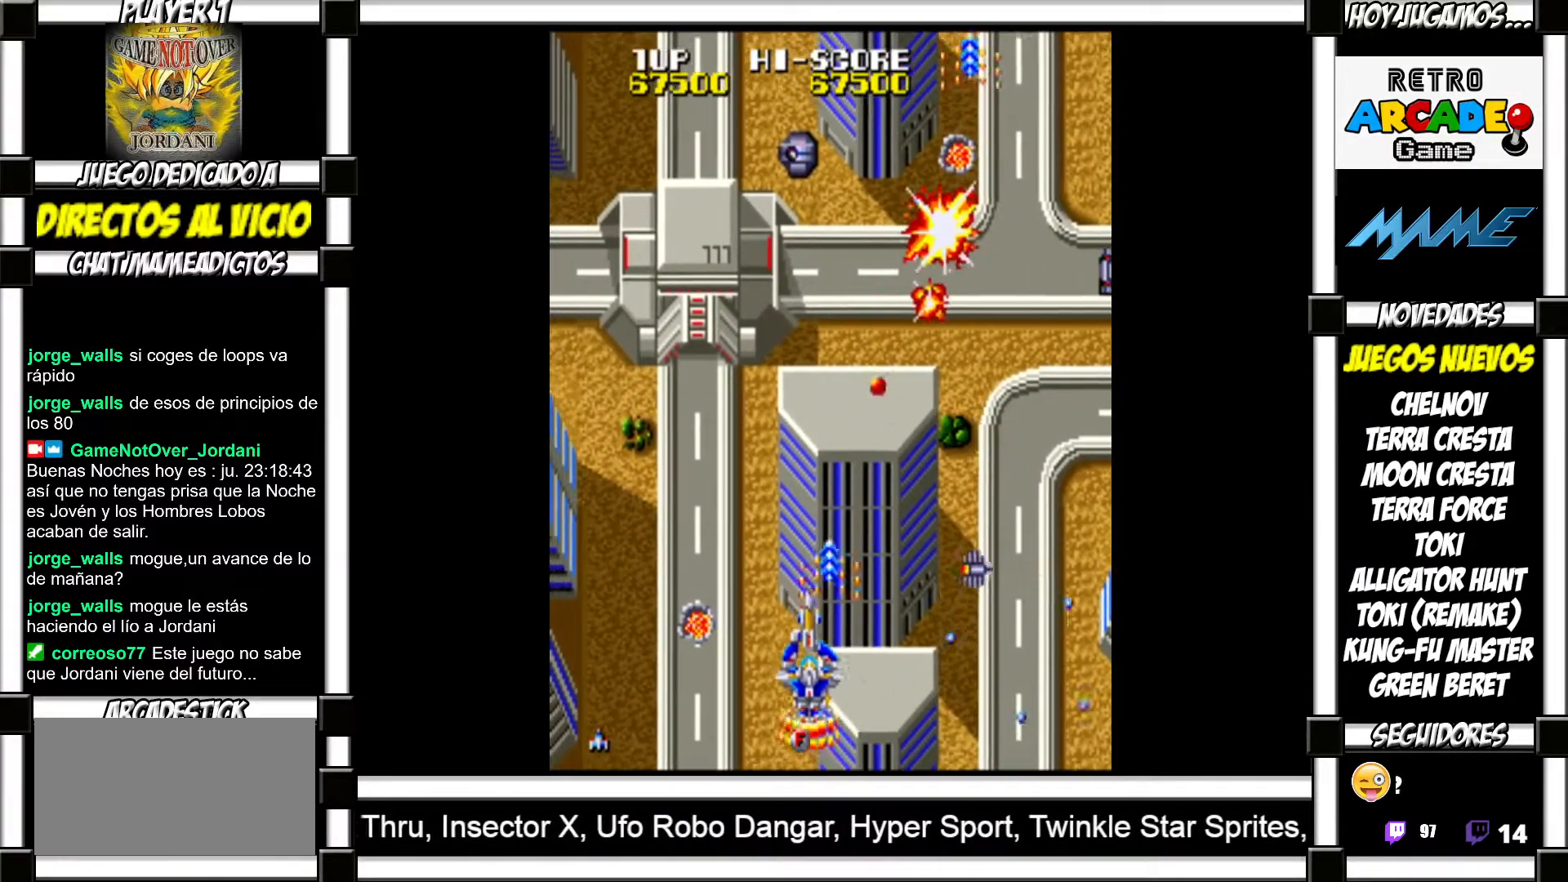
{"buttons": ["SQUARE"], "events": [[17, "SQUARE", "down"], [83, "SQUARE", "up"], [167, "SQUARE", "down"], [217, "SQUARE", "up"], [333, "SQUARE", "down"], [367, "SQUARE", "up"], [467, "SQUARE", "down"]]}
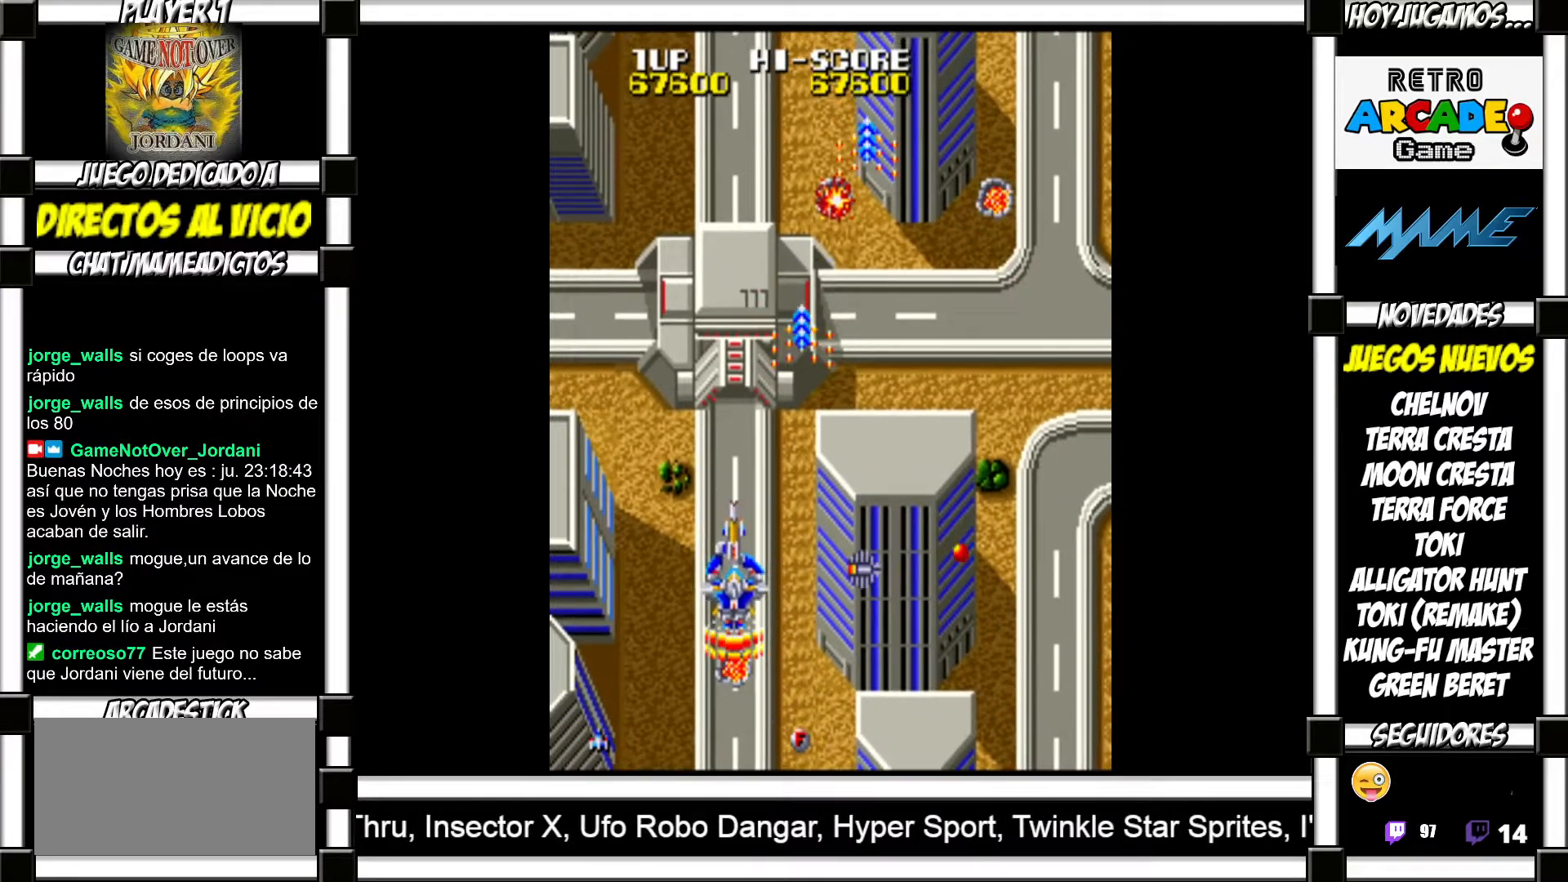
{"buttons": [], "events": [[17, "SQUARE", "up"], [117, "SQUARE", "down"], [150, "SQUARE", "up"], [267, "SQUARE", "down"], [300, "SQUARE", "up"], [383, "SQUARE", "down"], [417, "SQUARE", "up"]]}
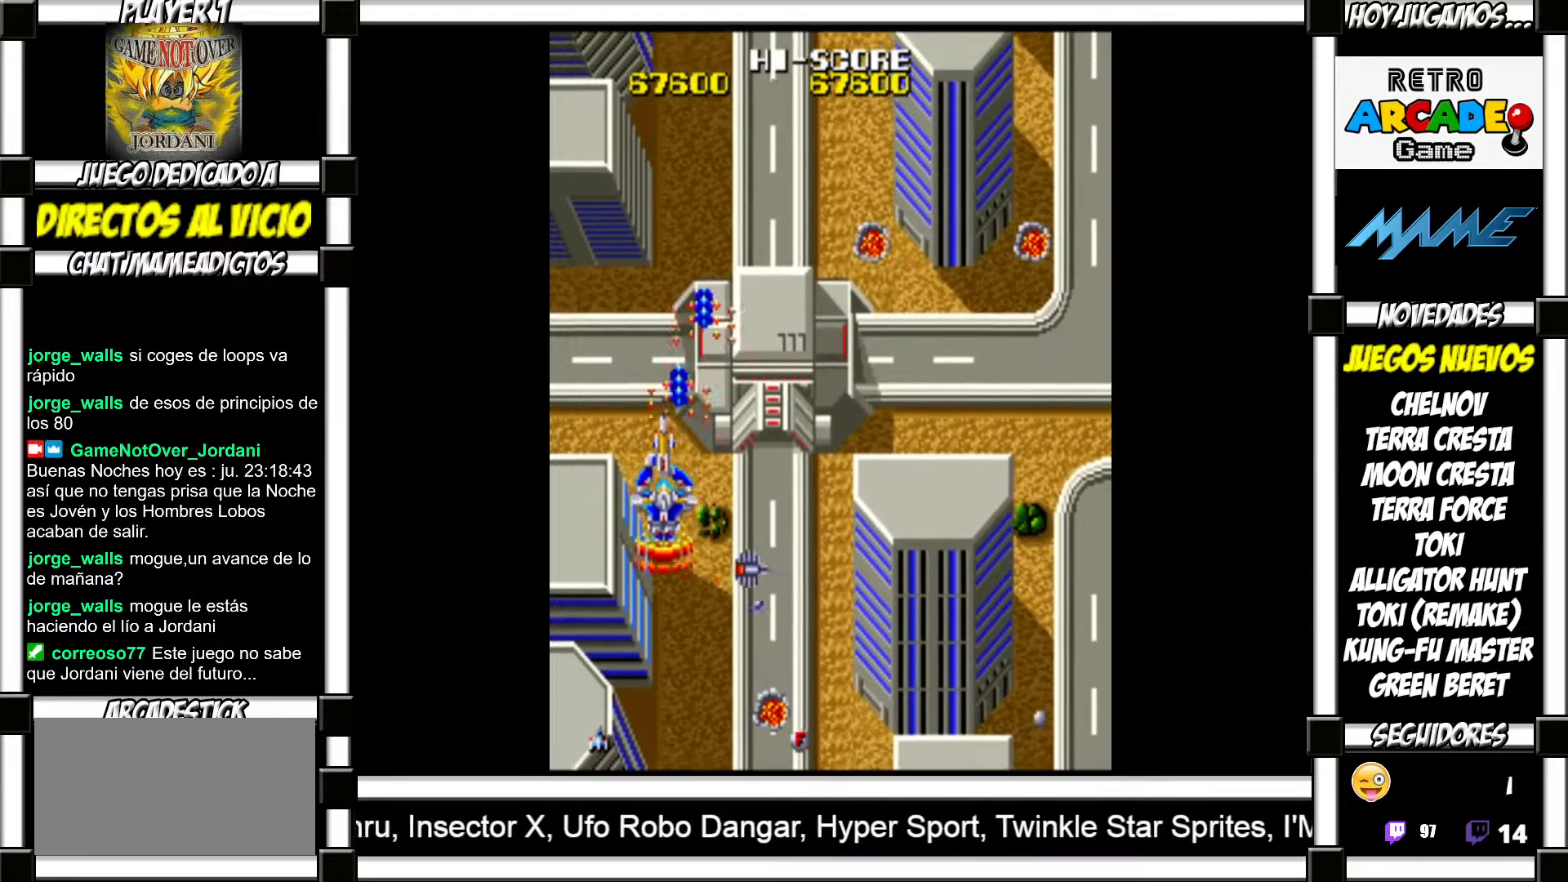
{"buttons": [], "events": [[33, "SQUARE", "down"], [50, "SQUARE", "up"], [133, "SQUARE", "down"], [183, "SQUARE", "up"], [250, "SQUARE", "down"], [300, "SQUARE", "up"], [400, "SQUARE", "down"], [450, "SQUARE", "up"]]}